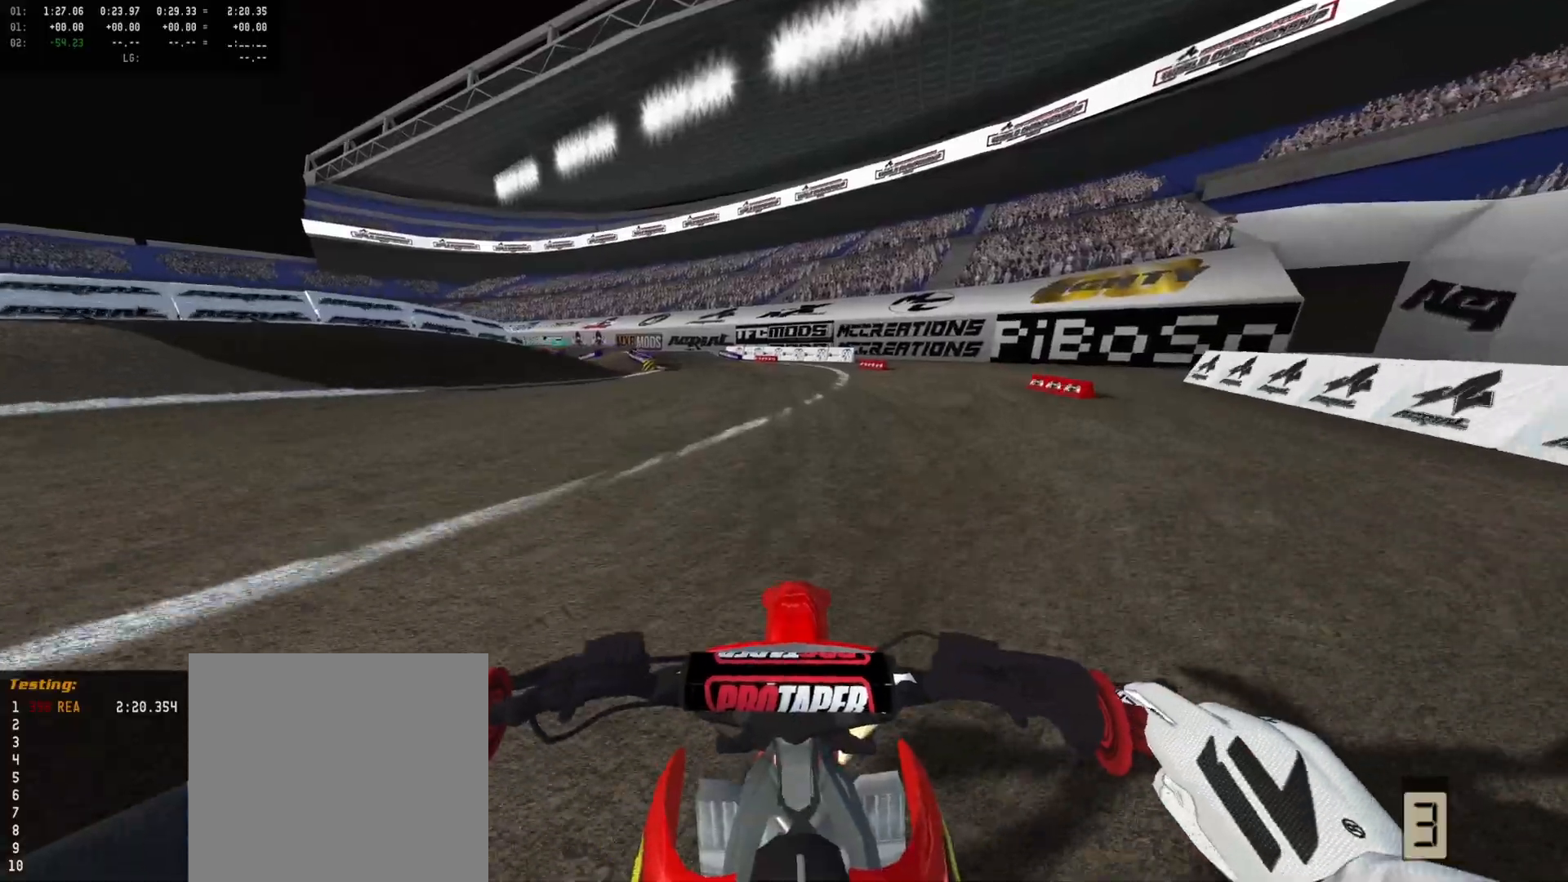
Gameplay with a controller (Xbox layout); each line is a JSON object with the inputs held at the frame after it. "events" lists button and stick changes between this image and that frame as [ms after this image, input, new state], when the widget could be followed in between.
{"buttons": ["R2"], "left_stick": "center", "right_stick": "center", "events": [[67, "left_stick", "center"], [267, "left_stick", "left"], [467, "left_stick", "center"]]}
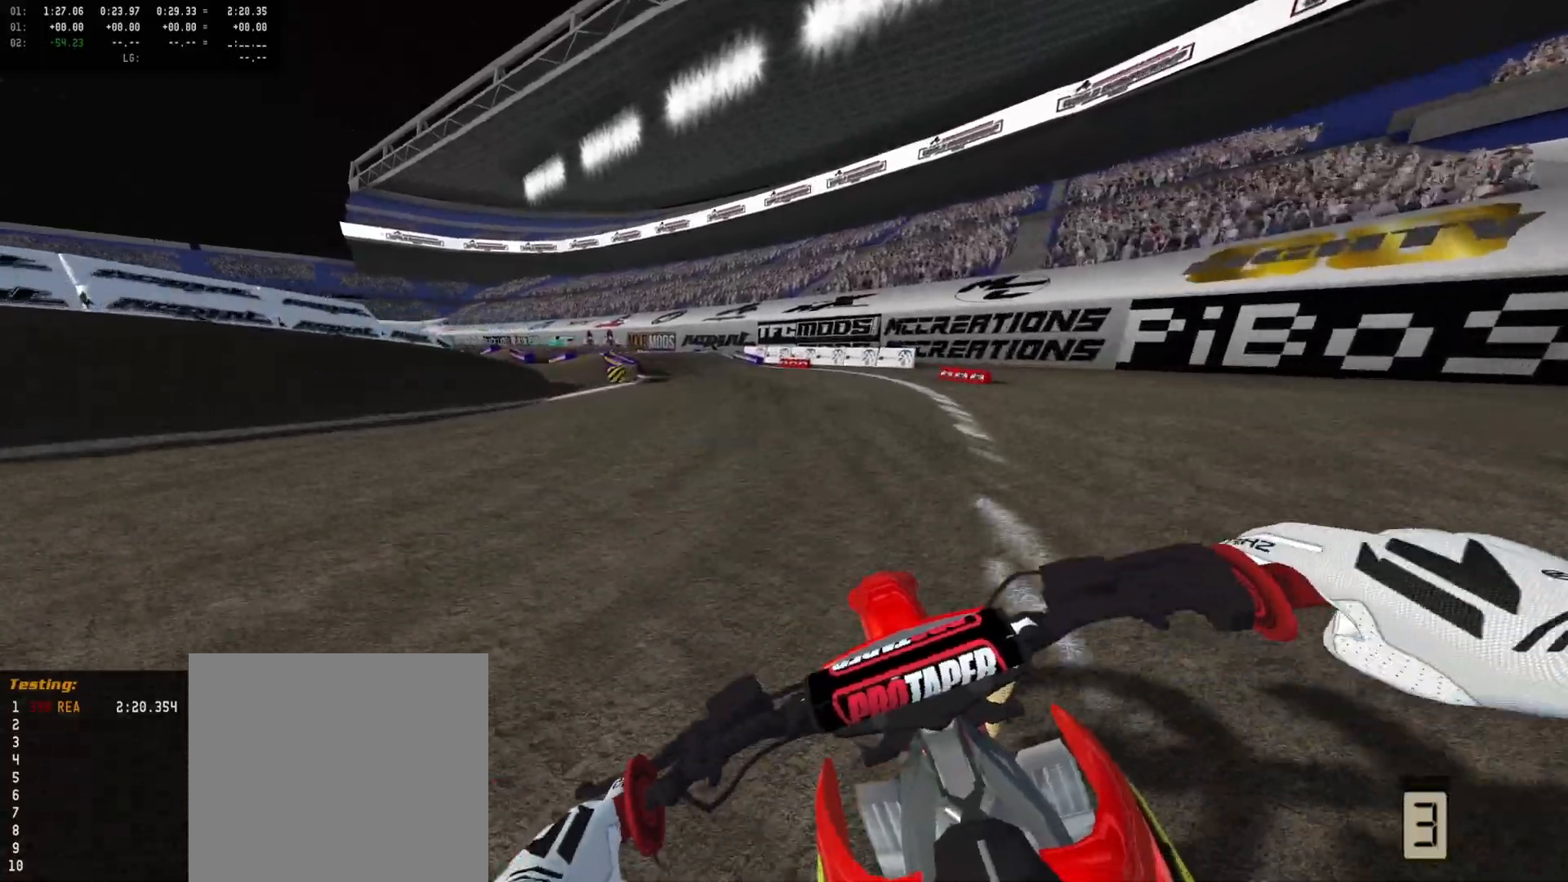
{"buttons": ["R2"], "left_stick": "center", "right_stick": "center", "events": [[67, "left_stick", "left"], [133, "left_stick", "center"], [267, "left_stick", "left"], [433, "left_stick", "center"]]}
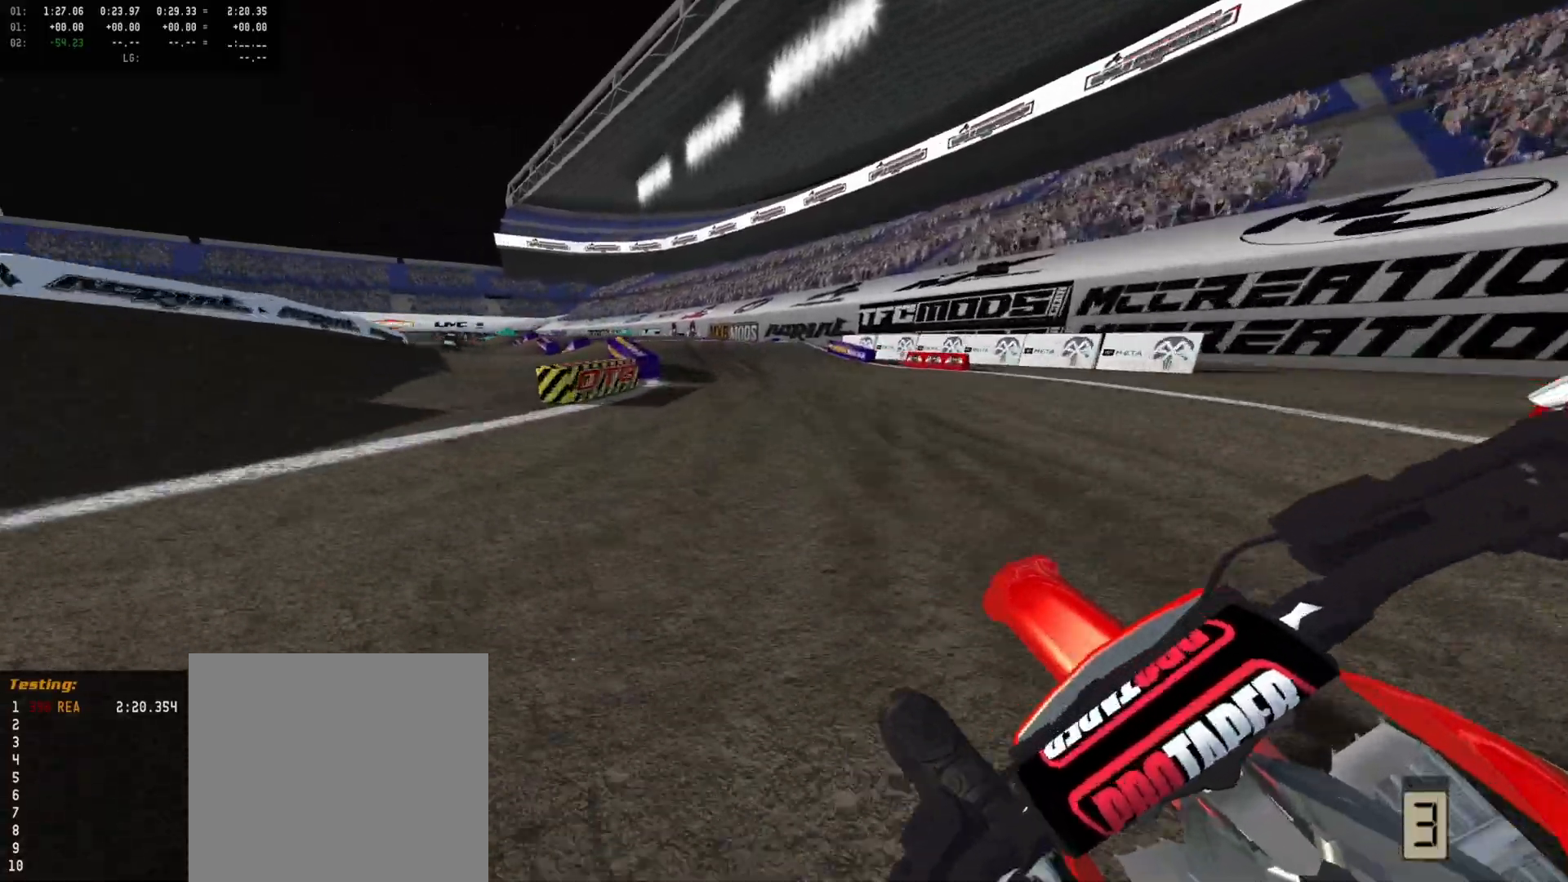
{"buttons": [], "left_stick": "center", "right_stick": "center", "events": [[200, "R2", "up"], [267, "R2", "down"], [267, "left_stick", "right"], [333, "R2", "up"], [333, "left_stick", "center"]]}
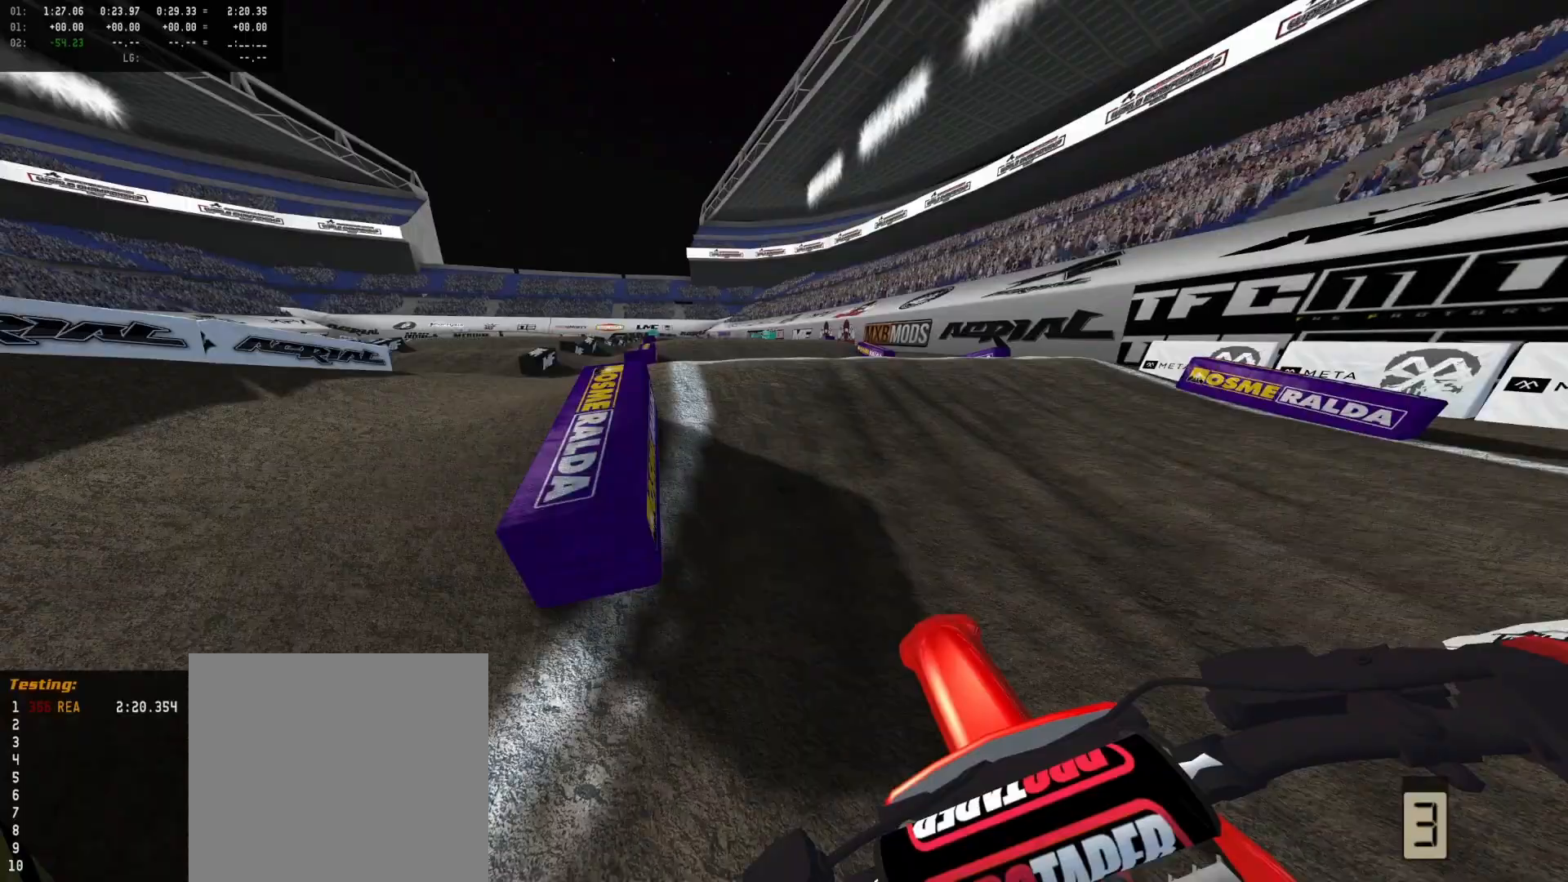
{"buttons": [], "left_stick": "up-left", "right_stick": "up", "events": [[200, "R2", "down"], [300, "left_stick", "left"], [367, "left_stick", "up-left"], [367, "right_stick", "up"], [500, "R2", "up"]]}
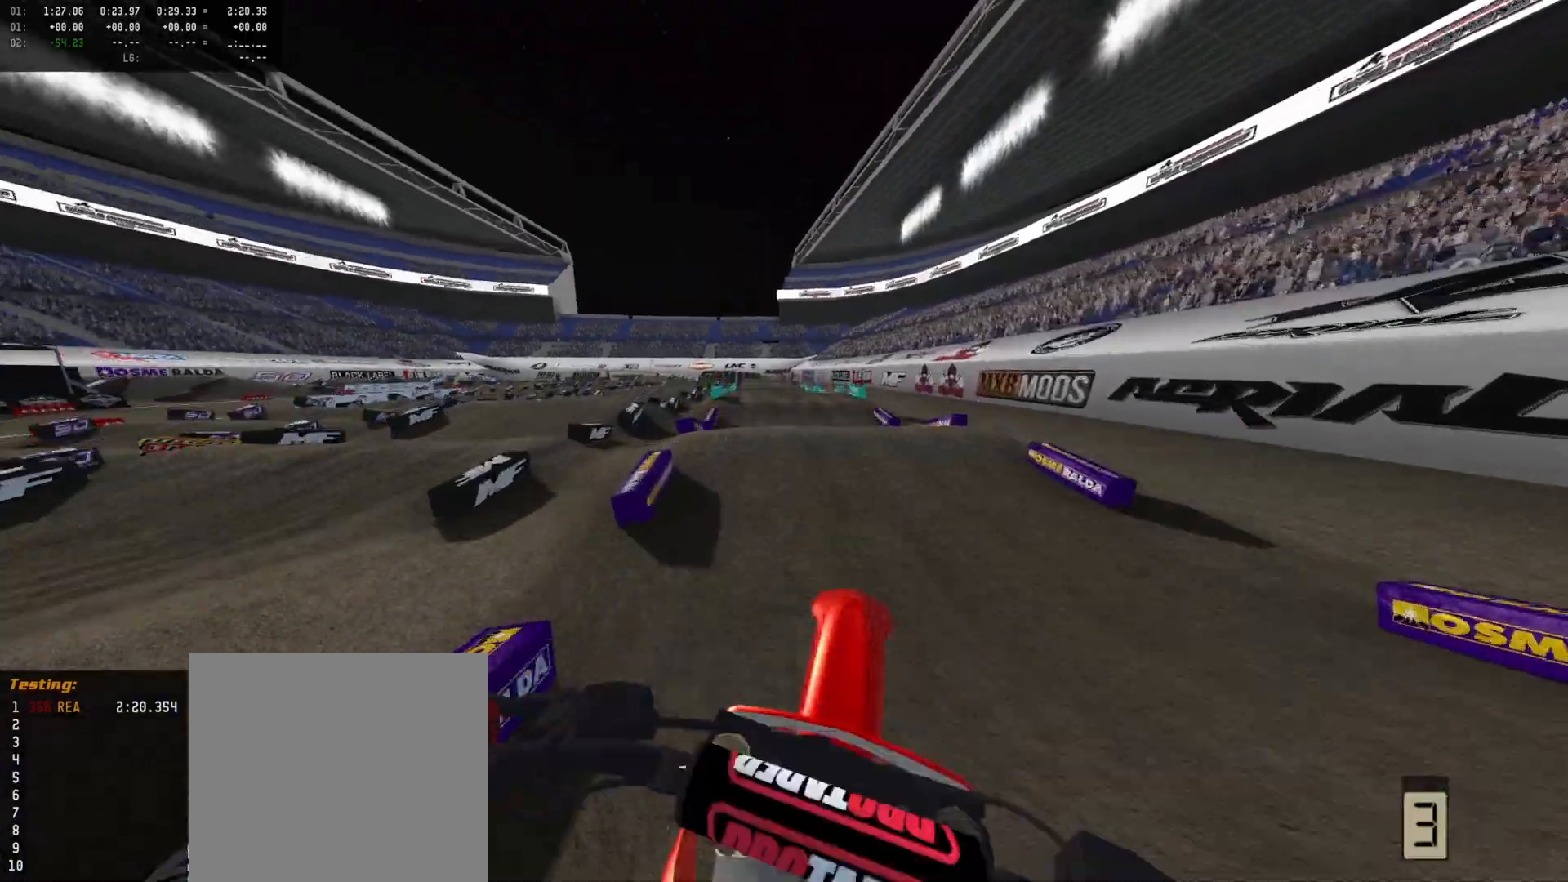
{"buttons": ["R2"], "left_stick": "up-left", "right_stick": "center", "events": [[200, "right_stick", "center"], [233, "R2", "down"]]}
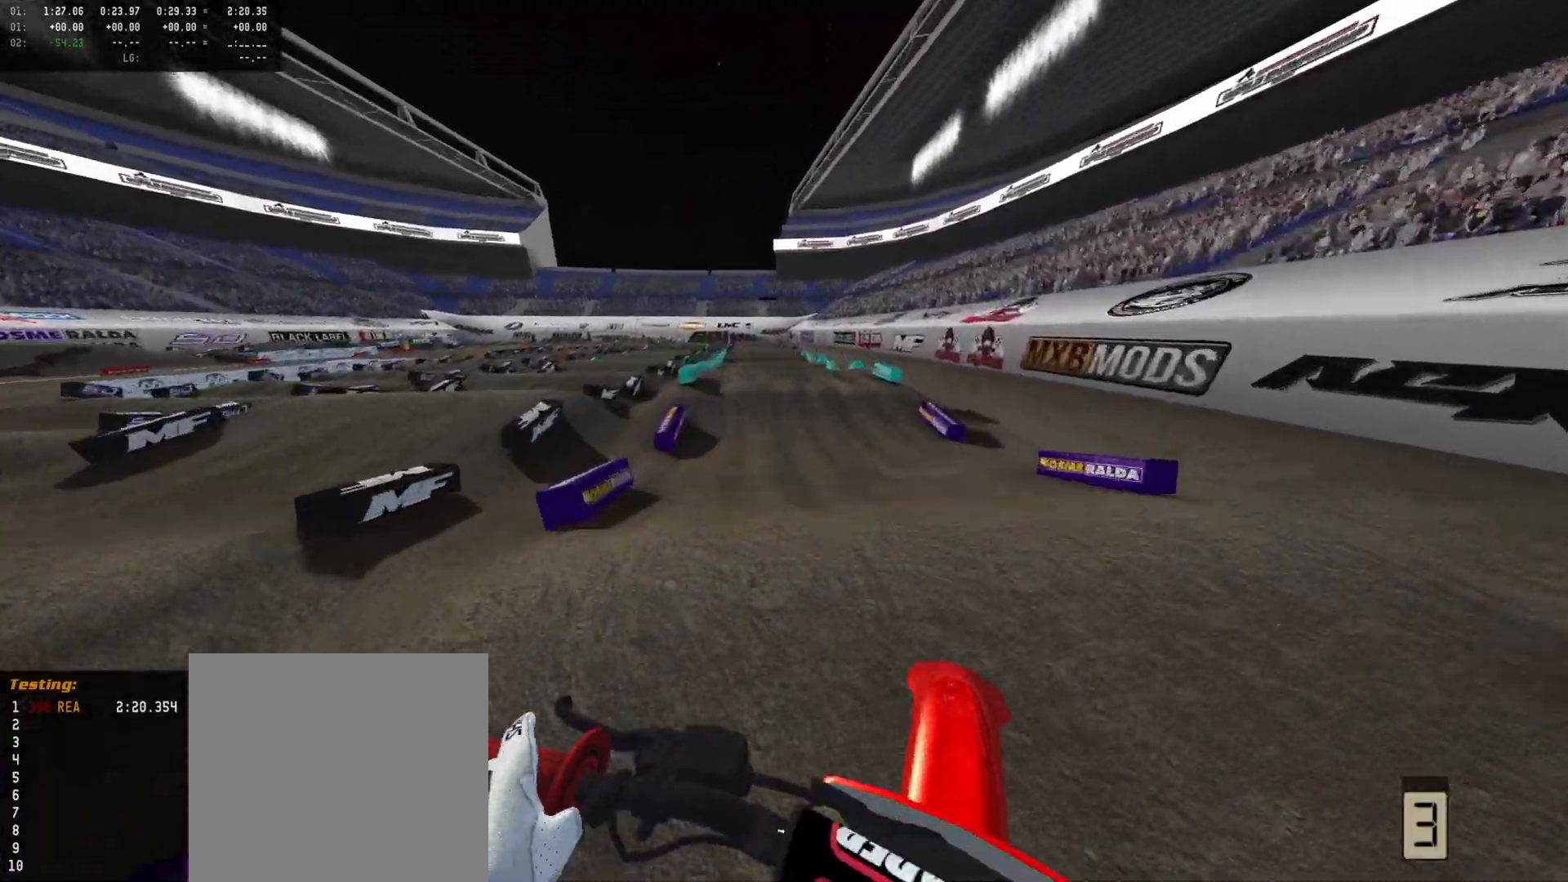
{"buttons": ["R2"], "left_stick": "center", "right_stick": "down", "events": [[167, "DPAD_DOWN", "down"], [167, "right_stick", "down"], [200, "left_stick", "center"], [333, "DPAD_DOWN", "up"]]}
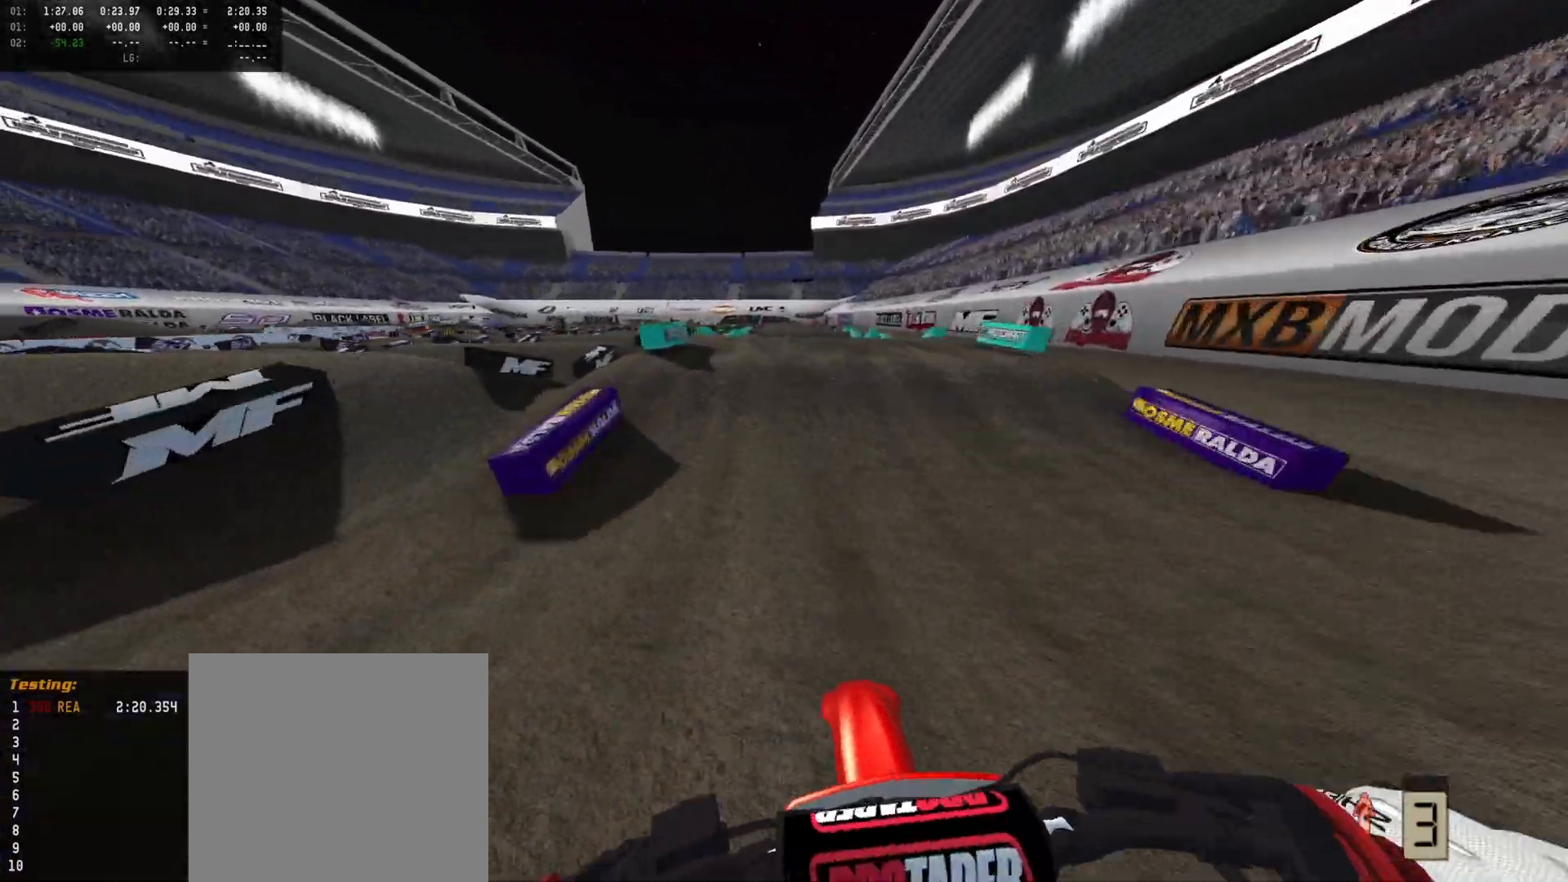
{"buttons": ["R2"], "left_stick": "center", "right_stick": "center", "events": [[100, "right_stick", "center"]]}
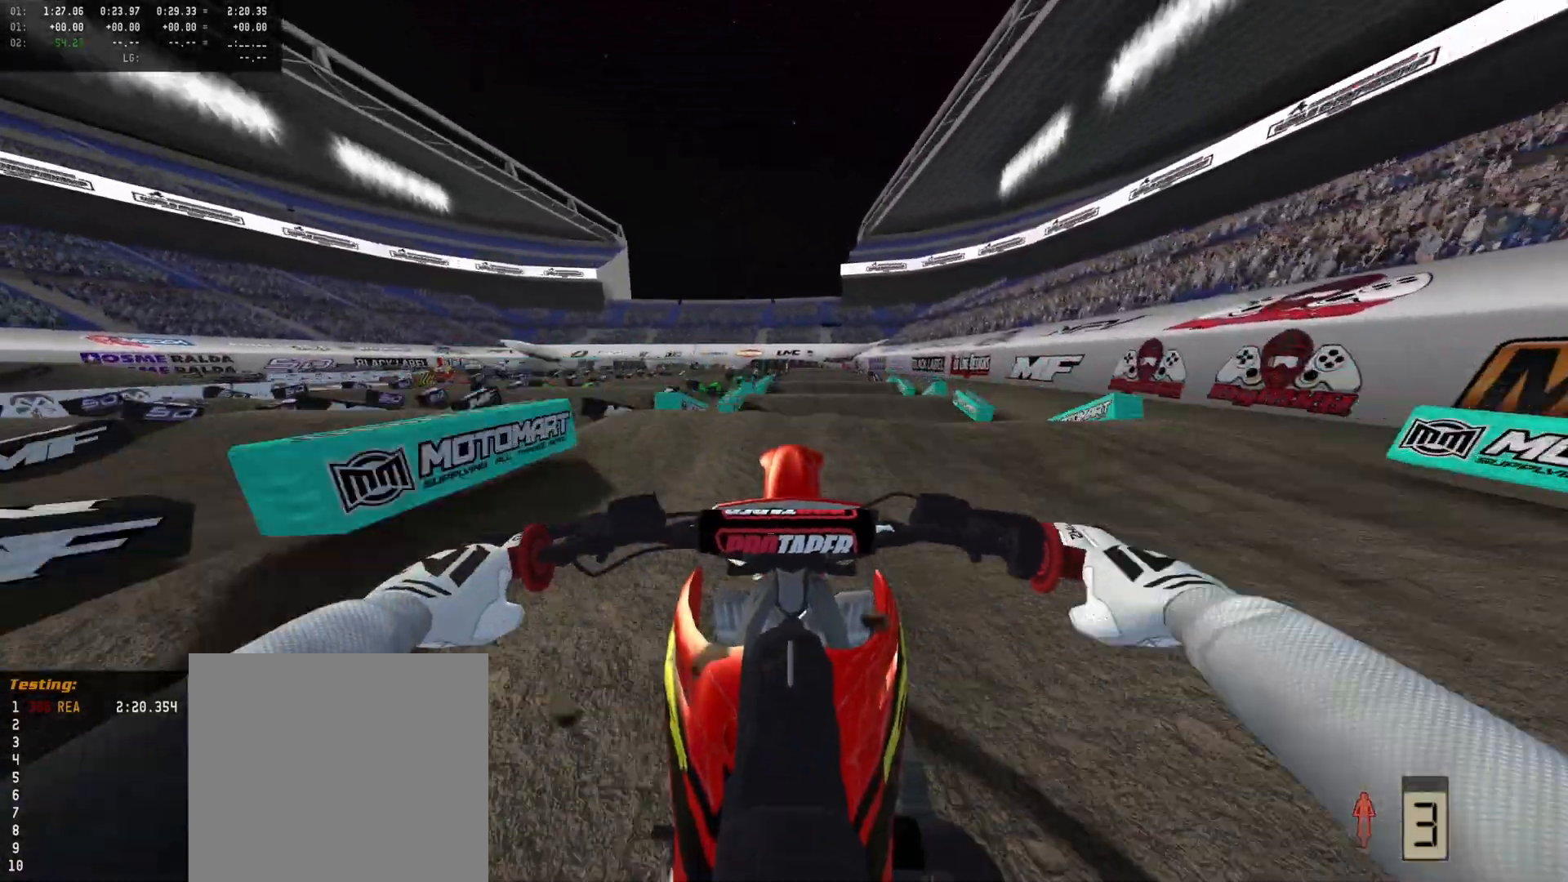
{"buttons": ["R2"], "left_stick": "center", "right_stick": "up", "events": [[33, "R2", "up"], [167, "R2", "down"], [233, "right_stick", "up"]]}
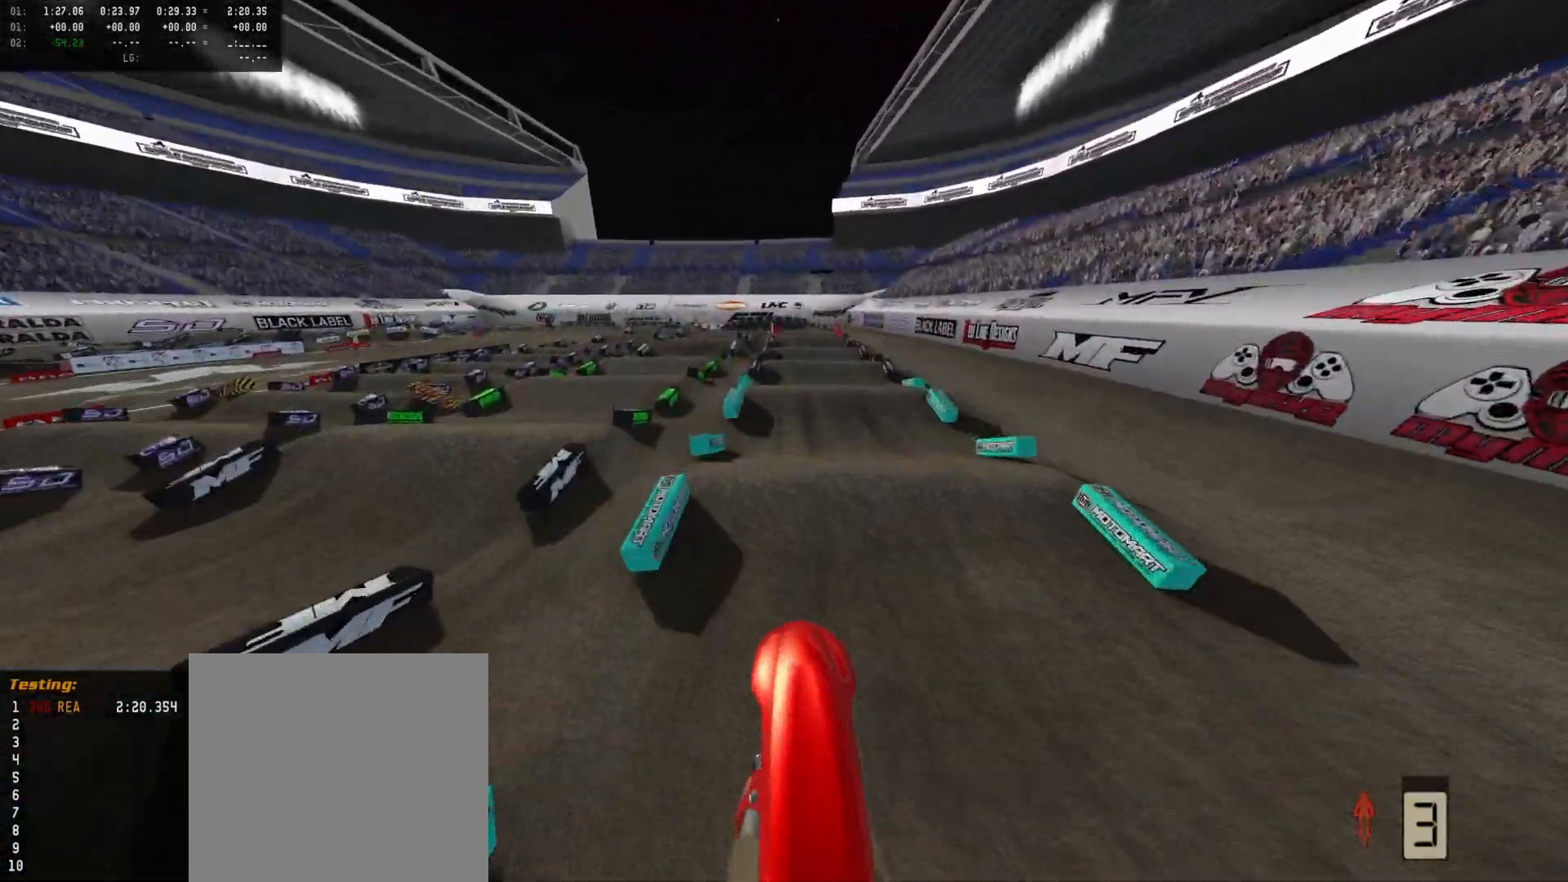
{"buttons": ["R2"], "left_stick": "center", "right_stick": "center", "events": [[300, "right_stick", "center"]]}
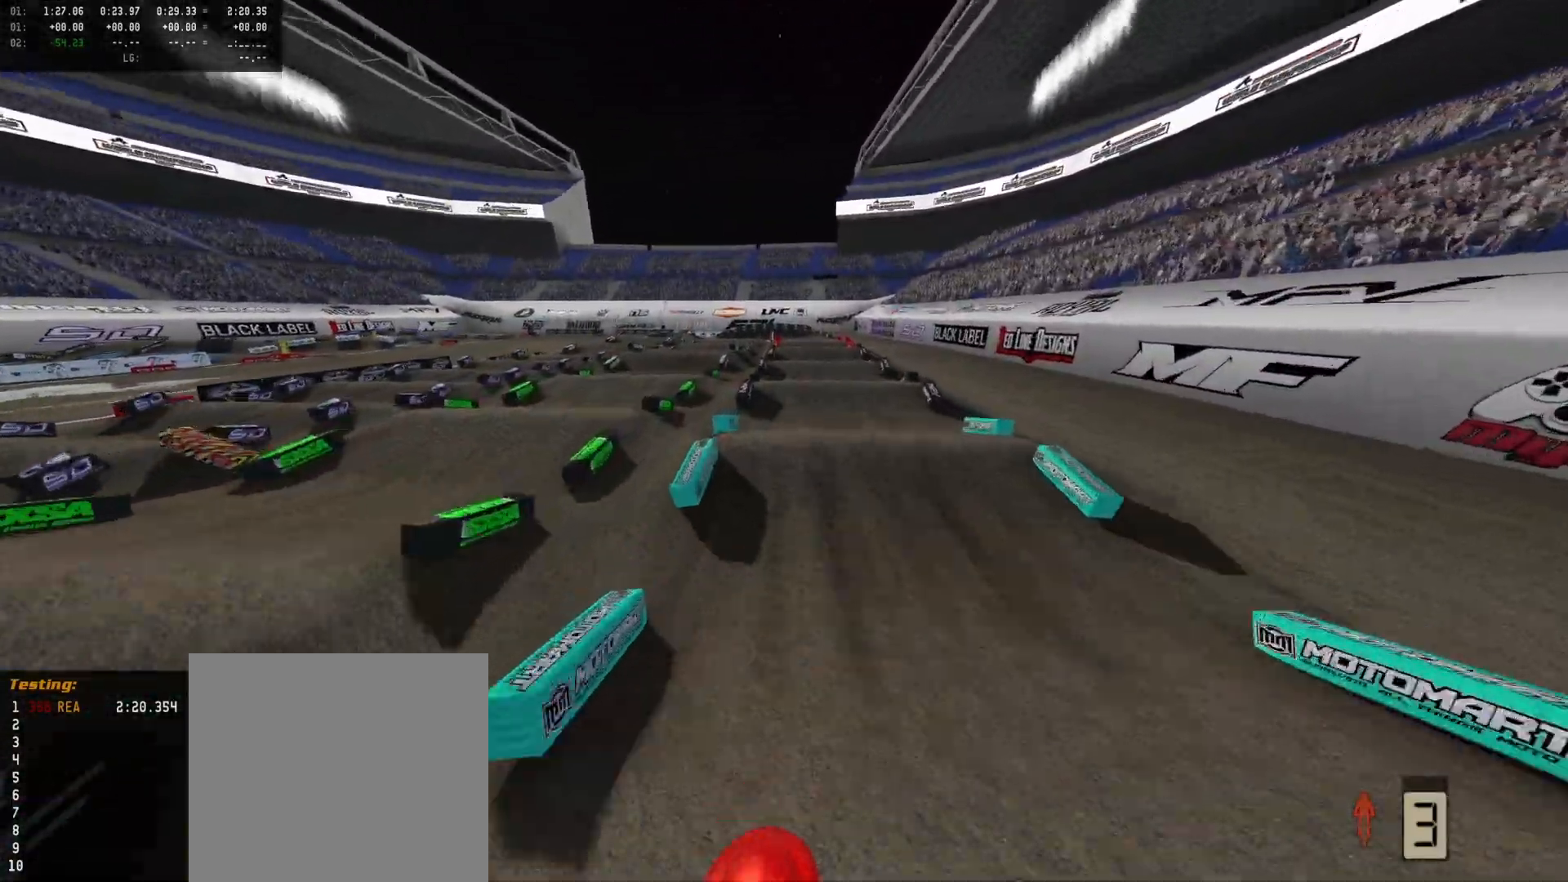
{"buttons": ["R2"], "left_stick": "center", "right_stick": "center", "events": []}
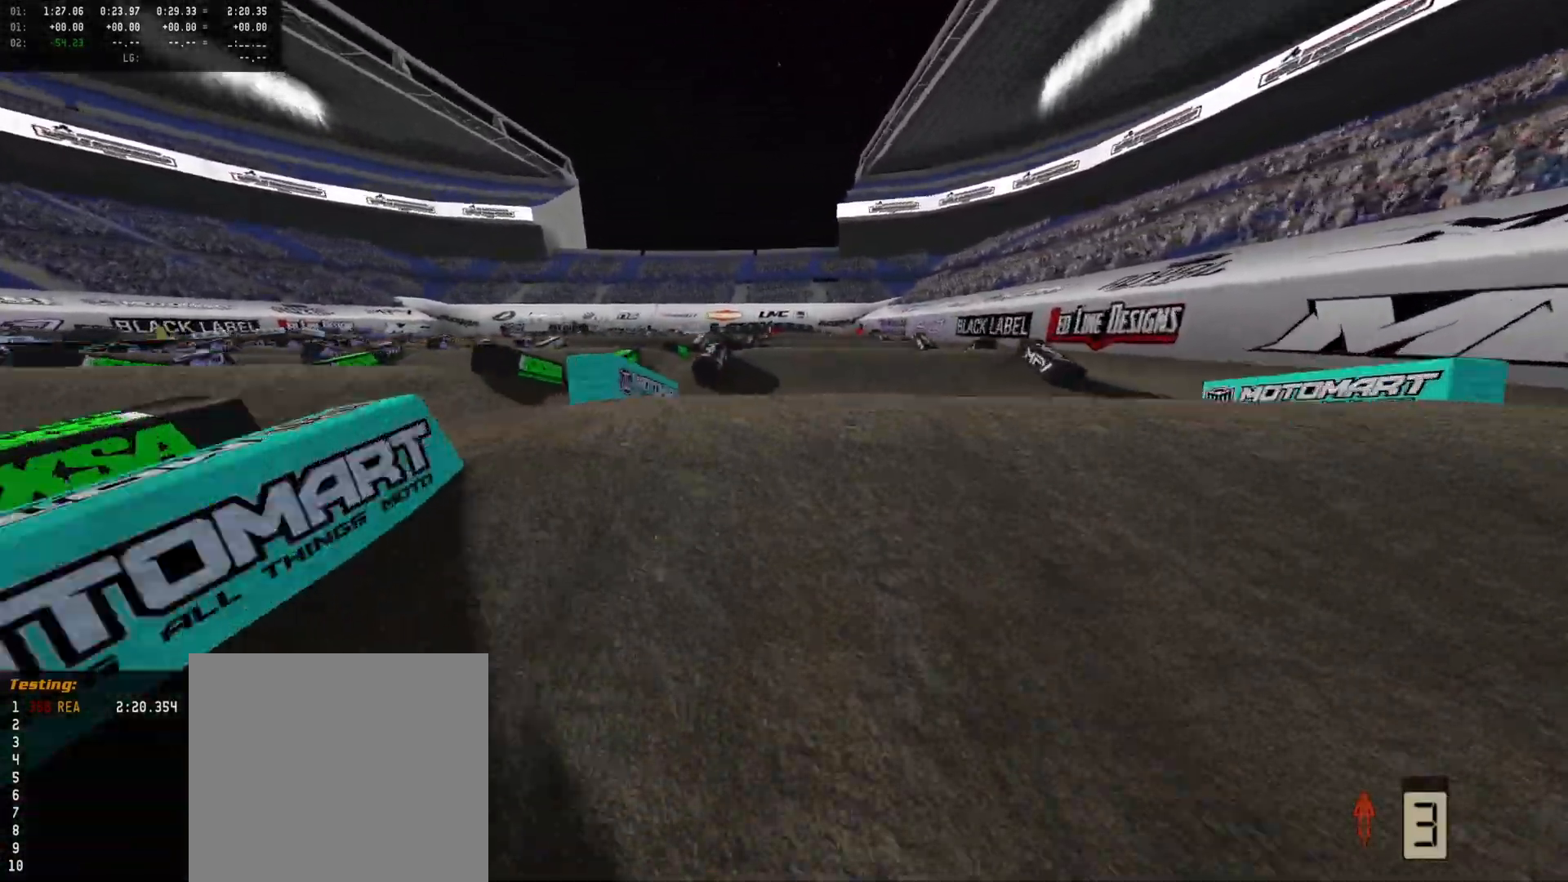
{"buttons": [], "left_stick": "left", "right_stick": "up", "events": [[33, "R2", "up"], [333, "right_stick", "up"], [500, "left_stick", "left"]]}
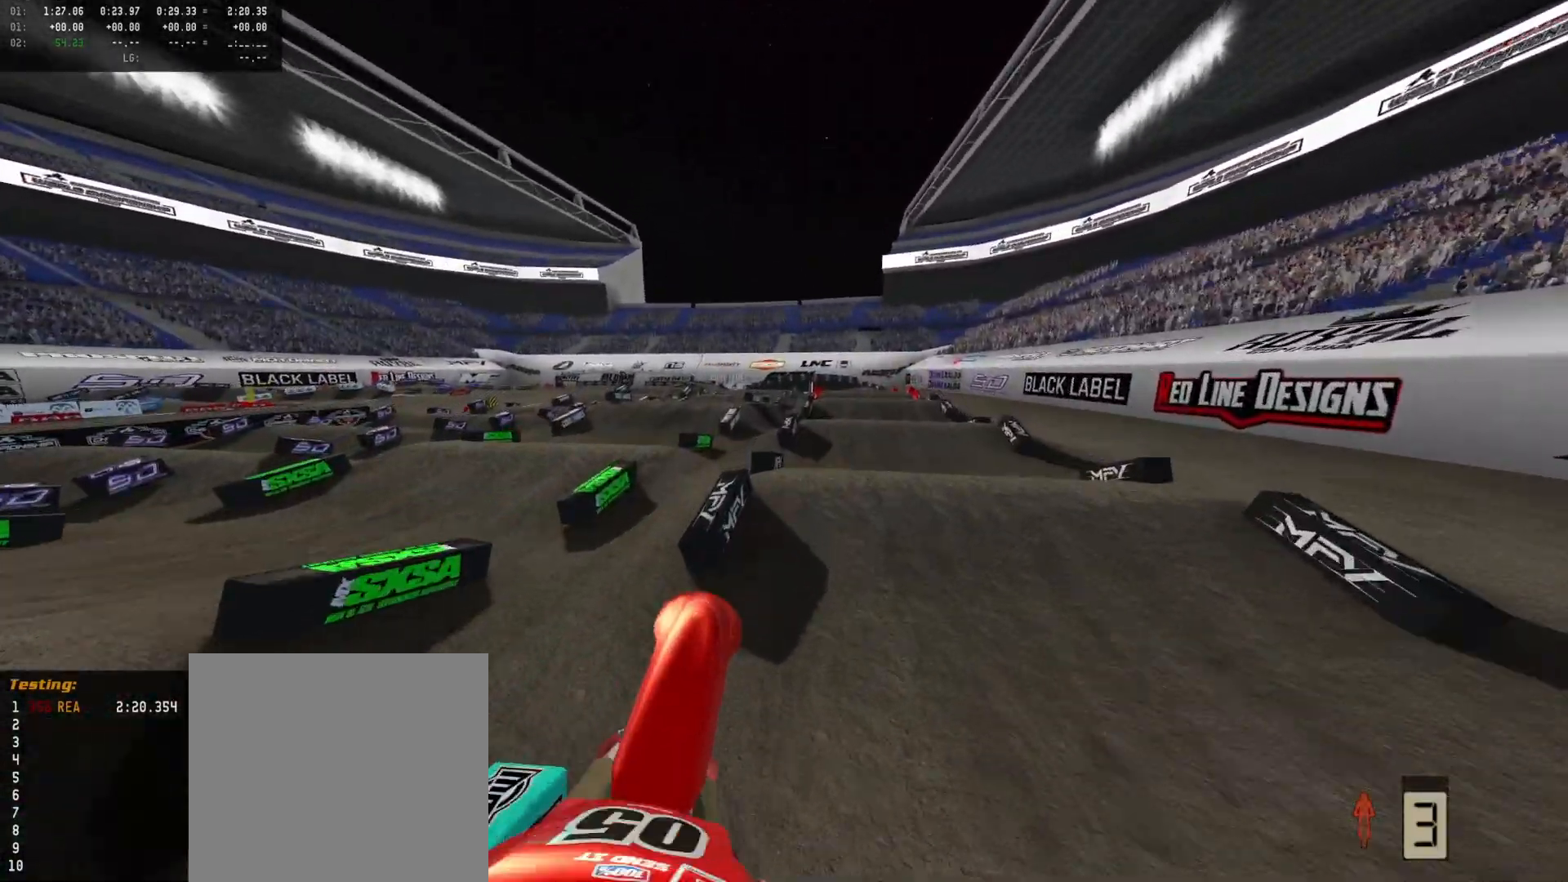
{"buttons": ["L2"], "left_stick": "up-right", "right_stick": "center", "events": [[233, "left_stick", "up"], [267, "L2", "down"], [333, "right_stick", "center"], [400, "left_stick", "up-right"]]}
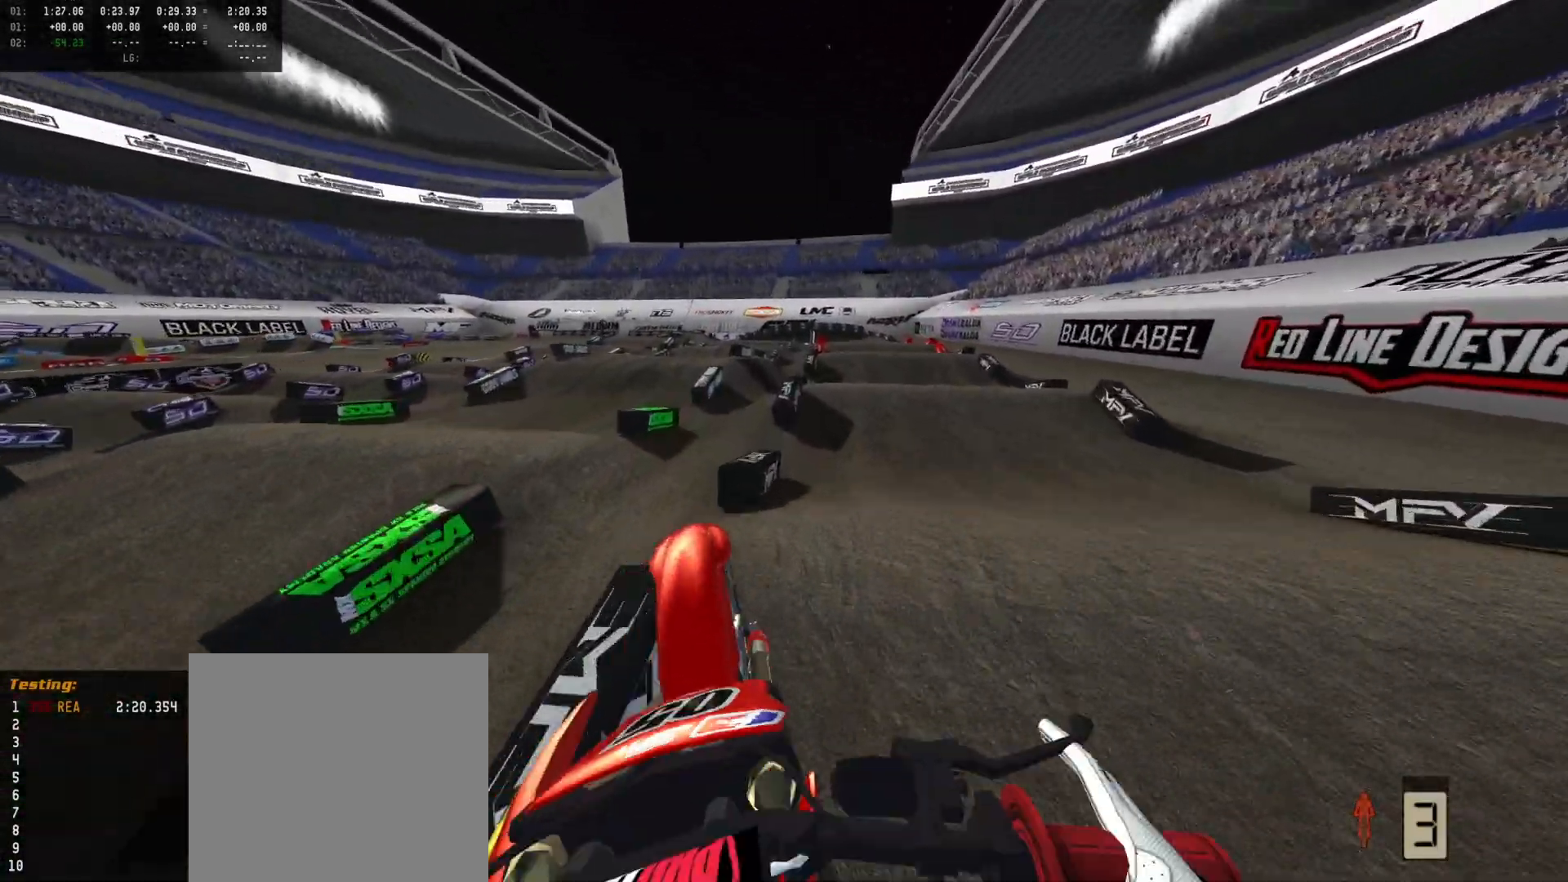
{"buttons": ["R2"], "left_stick": "center", "right_stick": "down", "events": [[100, "right_stick", "down"], [167, "L2", "up"], [167, "left_stick", "center"], [233, "R2", "down"]]}
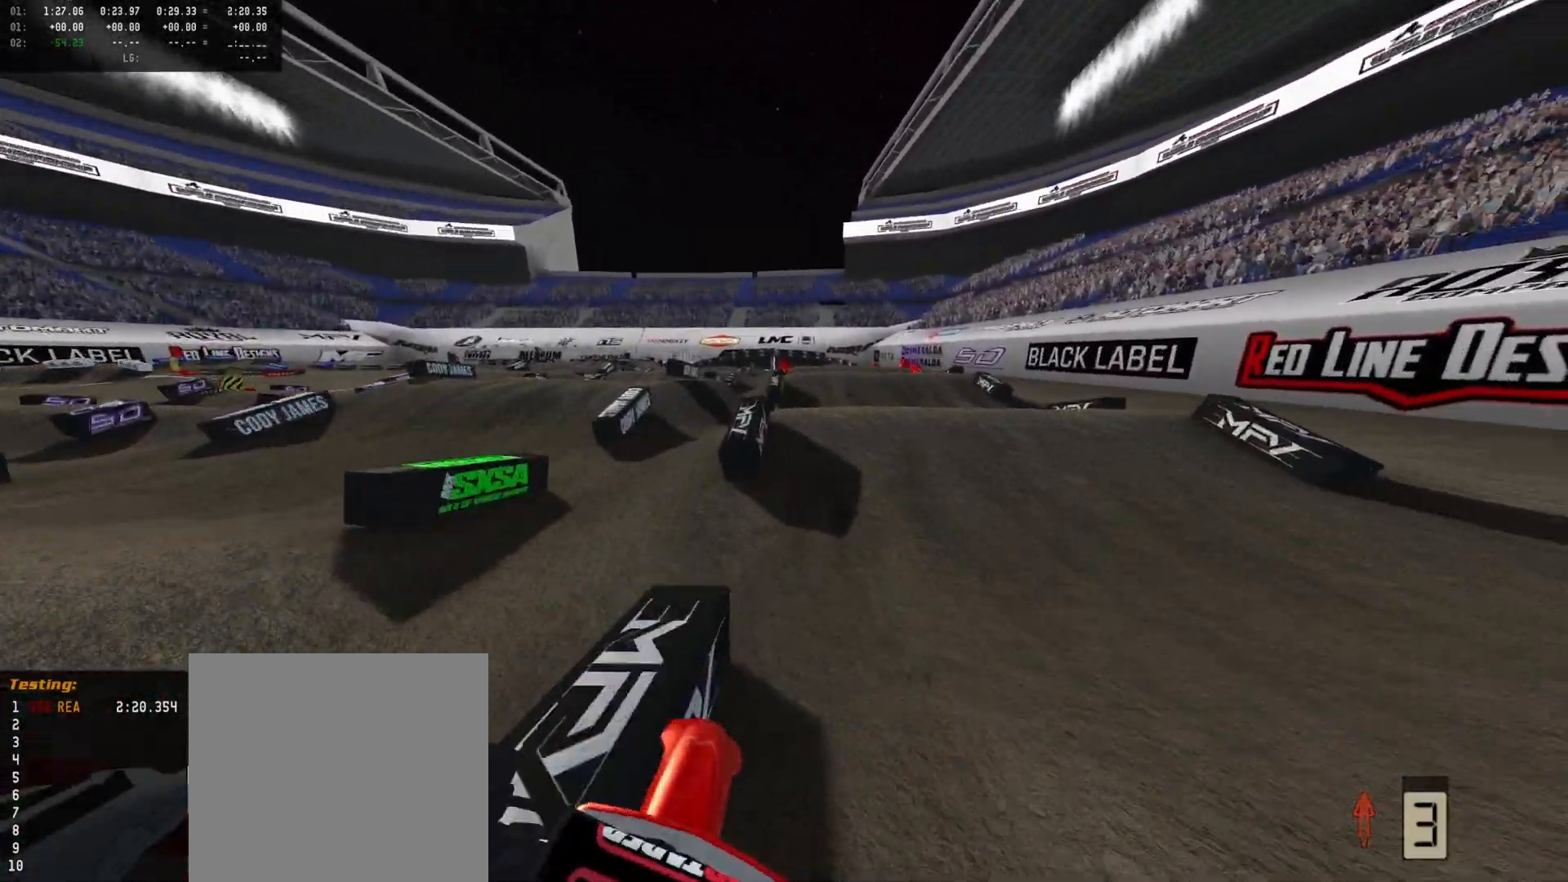
{"buttons": ["R2"], "left_stick": "center", "right_stick": "center", "events": [[167, "left_stick", "right"], [200, "right_stick", "center"], [333, "left_stick", "center"]]}
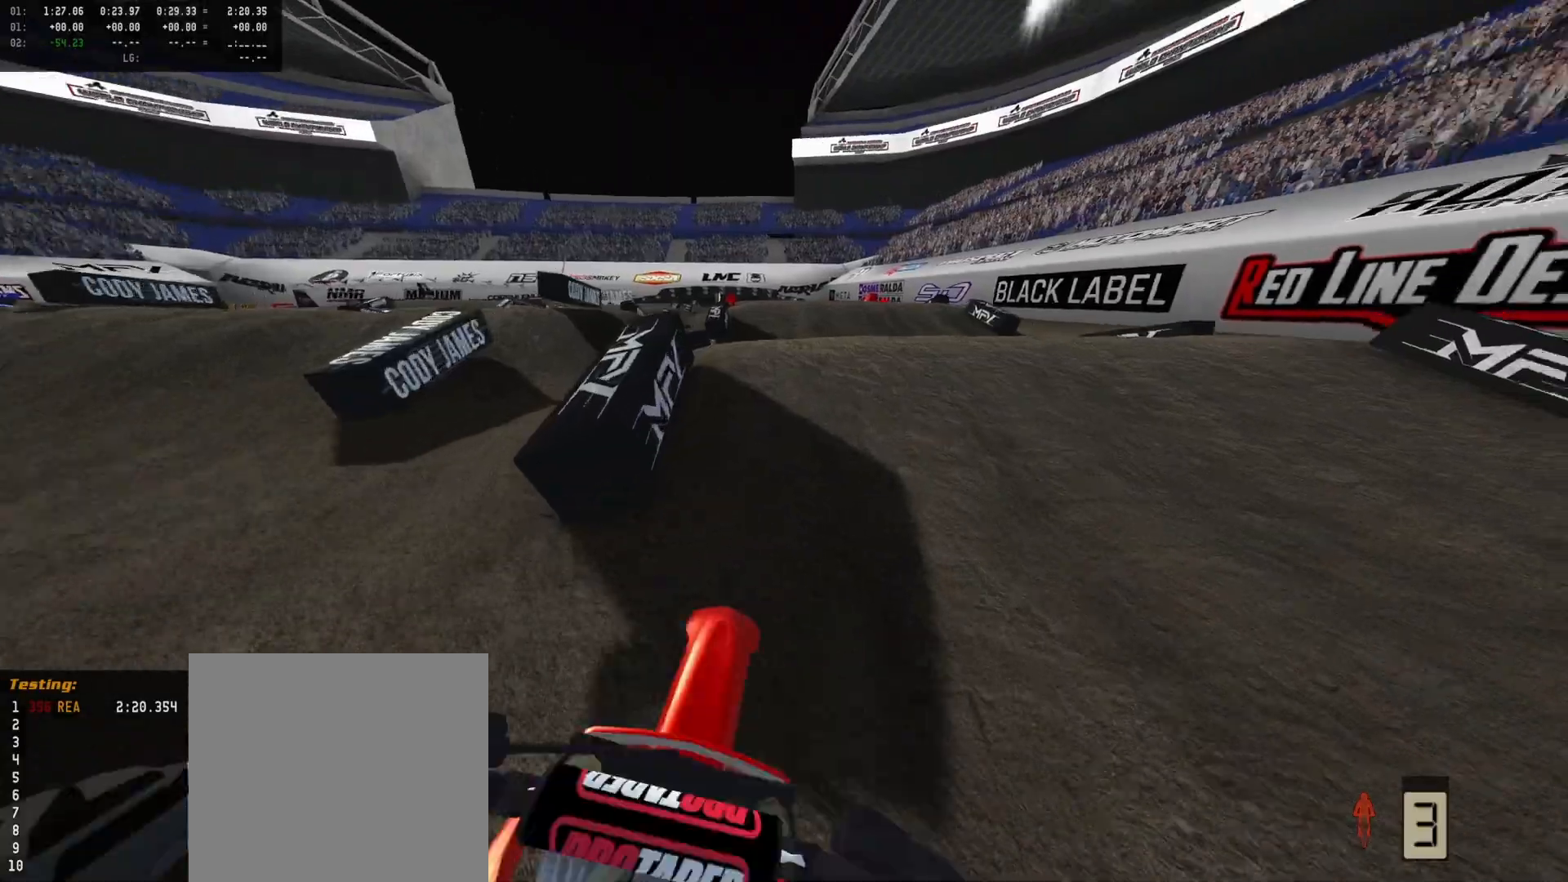
{"buttons": [], "left_stick": "center", "right_stick": "up", "events": [[67, "left_stick", "left"], [200, "right_stick", "up"], [233, "left_stick", "center"], [467, "R2", "up"]]}
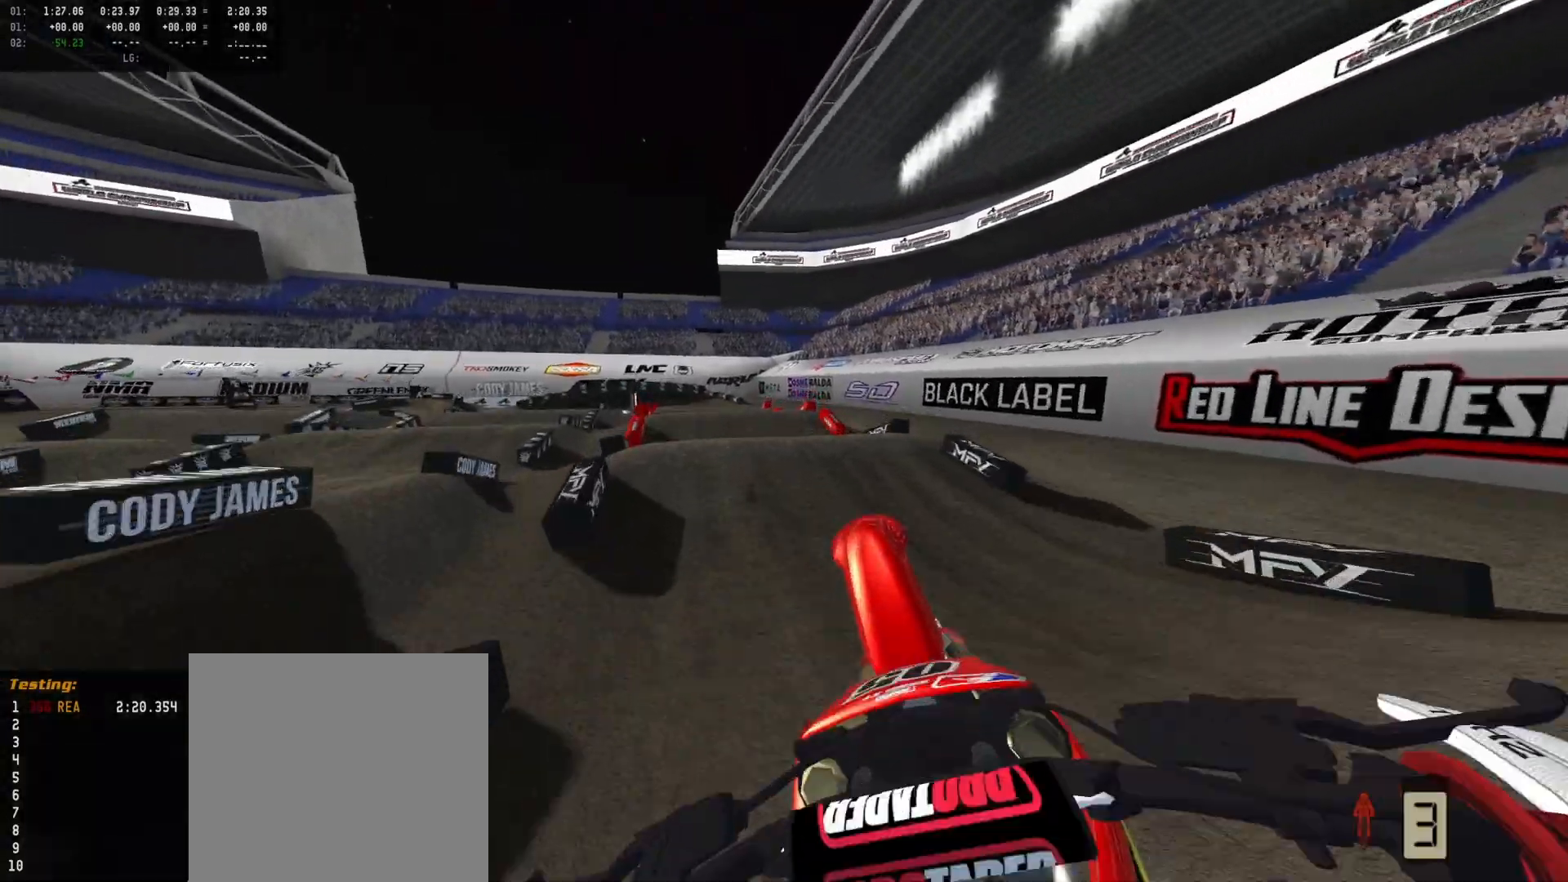
{"buttons": [], "left_stick": "up-right", "right_stick": "center", "events": [[100, "right_stick", "center"], [200, "left_stick", "up-left"], [267, "R2", "down"], [300, "left_stick", "up-right"], [467, "R2", "up"]]}
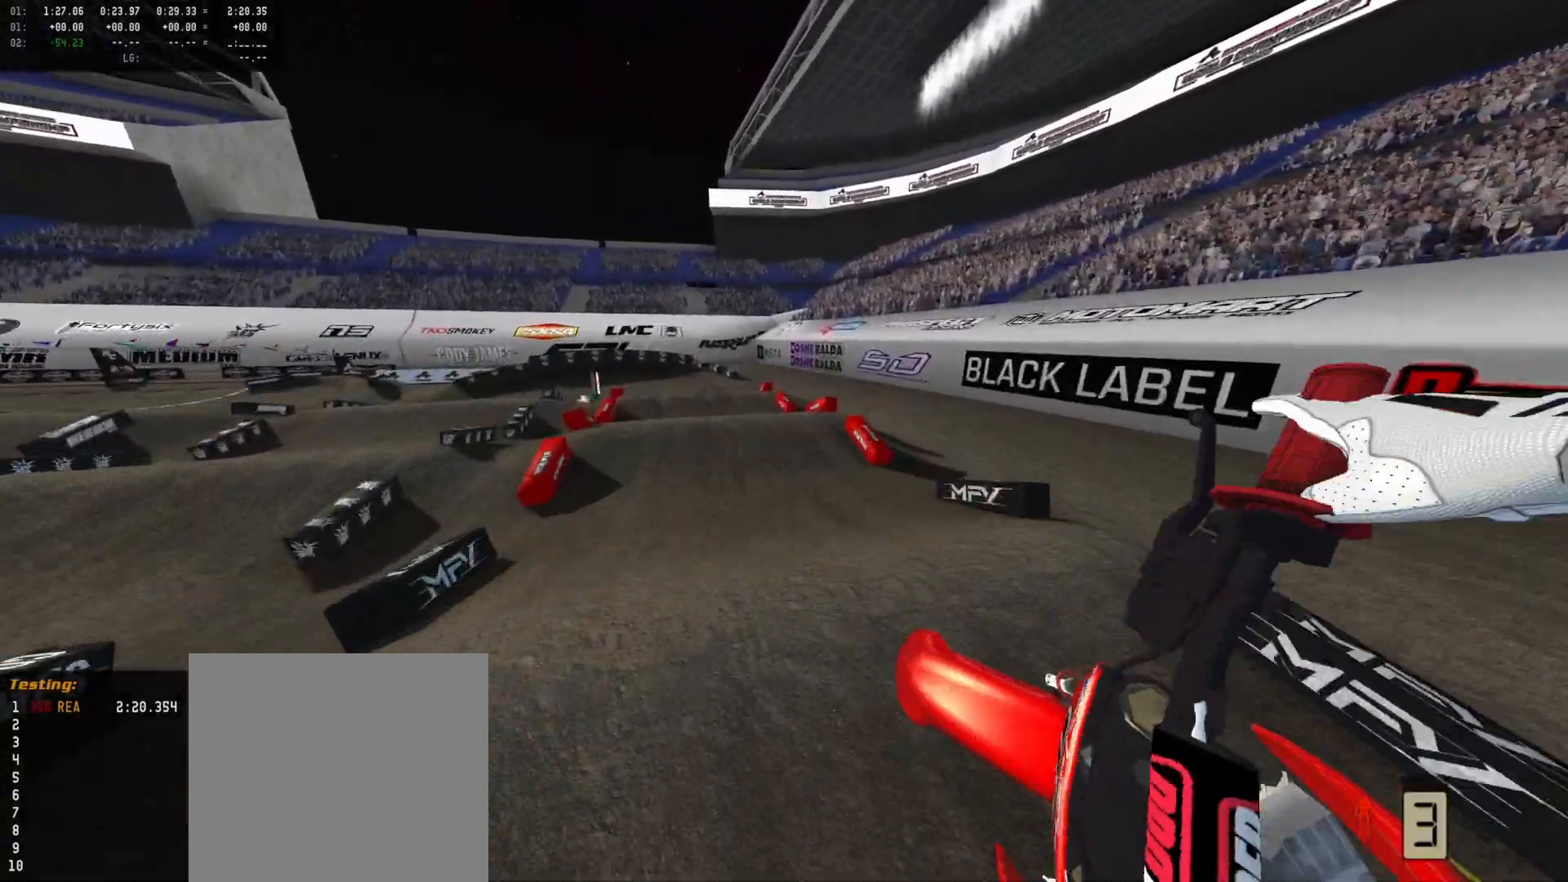
{"buttons": ["R2"], "left_stick": "up-right", "right_stick": "center", "events": [[133, "R2", "down"]]}
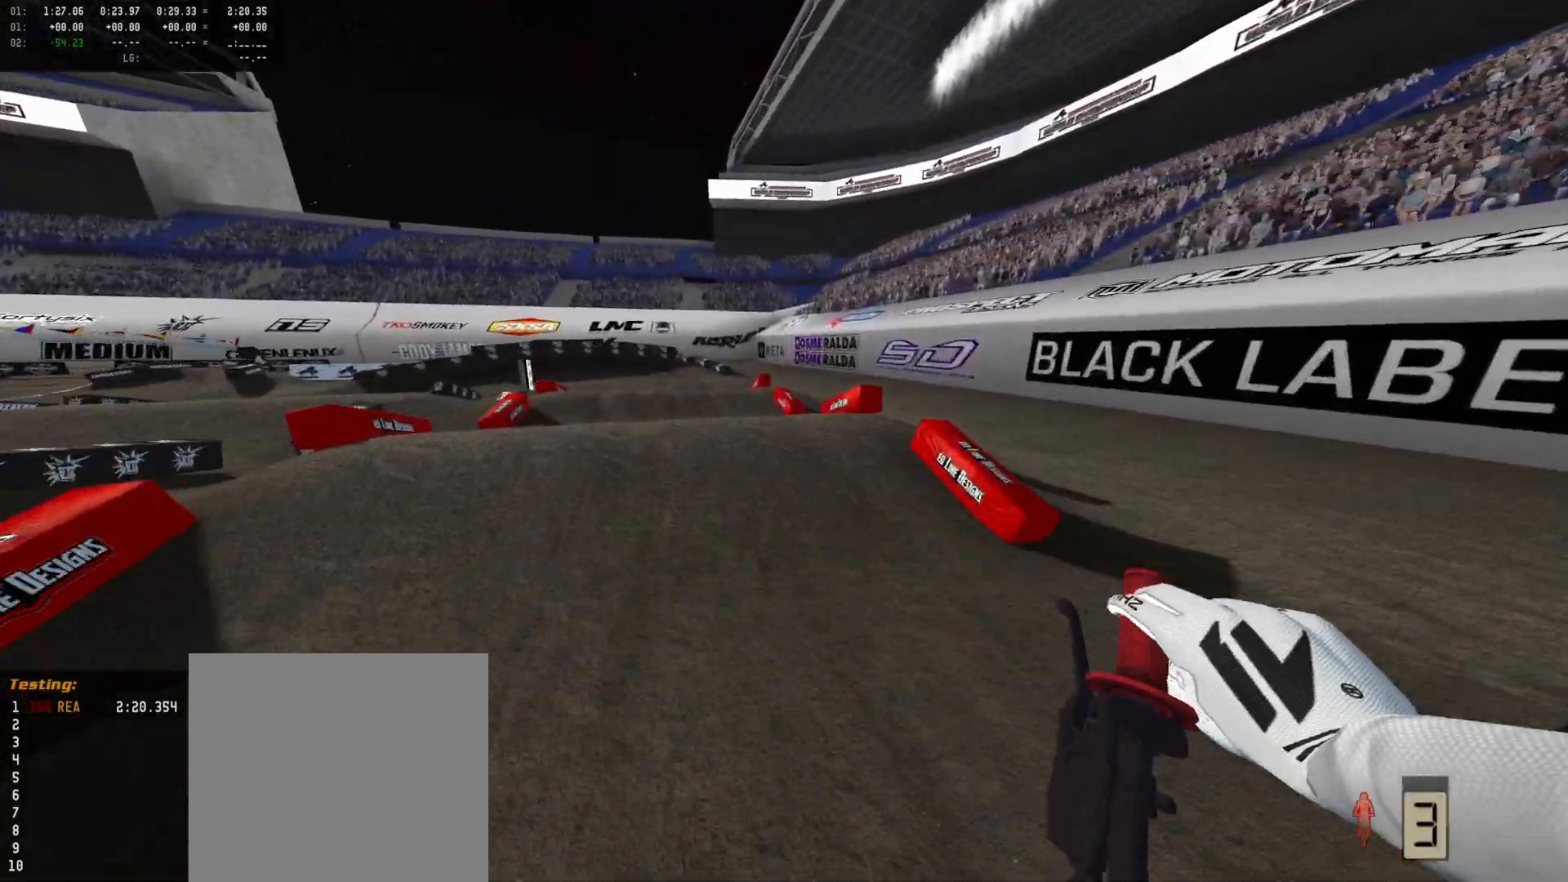
{"buttons": ["R2"], "left_stick": "center", "right_stick": "up", "events": [[67, "left_stick", "center"], [233, "R2", "up"], [333, "right_stick", "up"], [500, "R2", "down"]]}
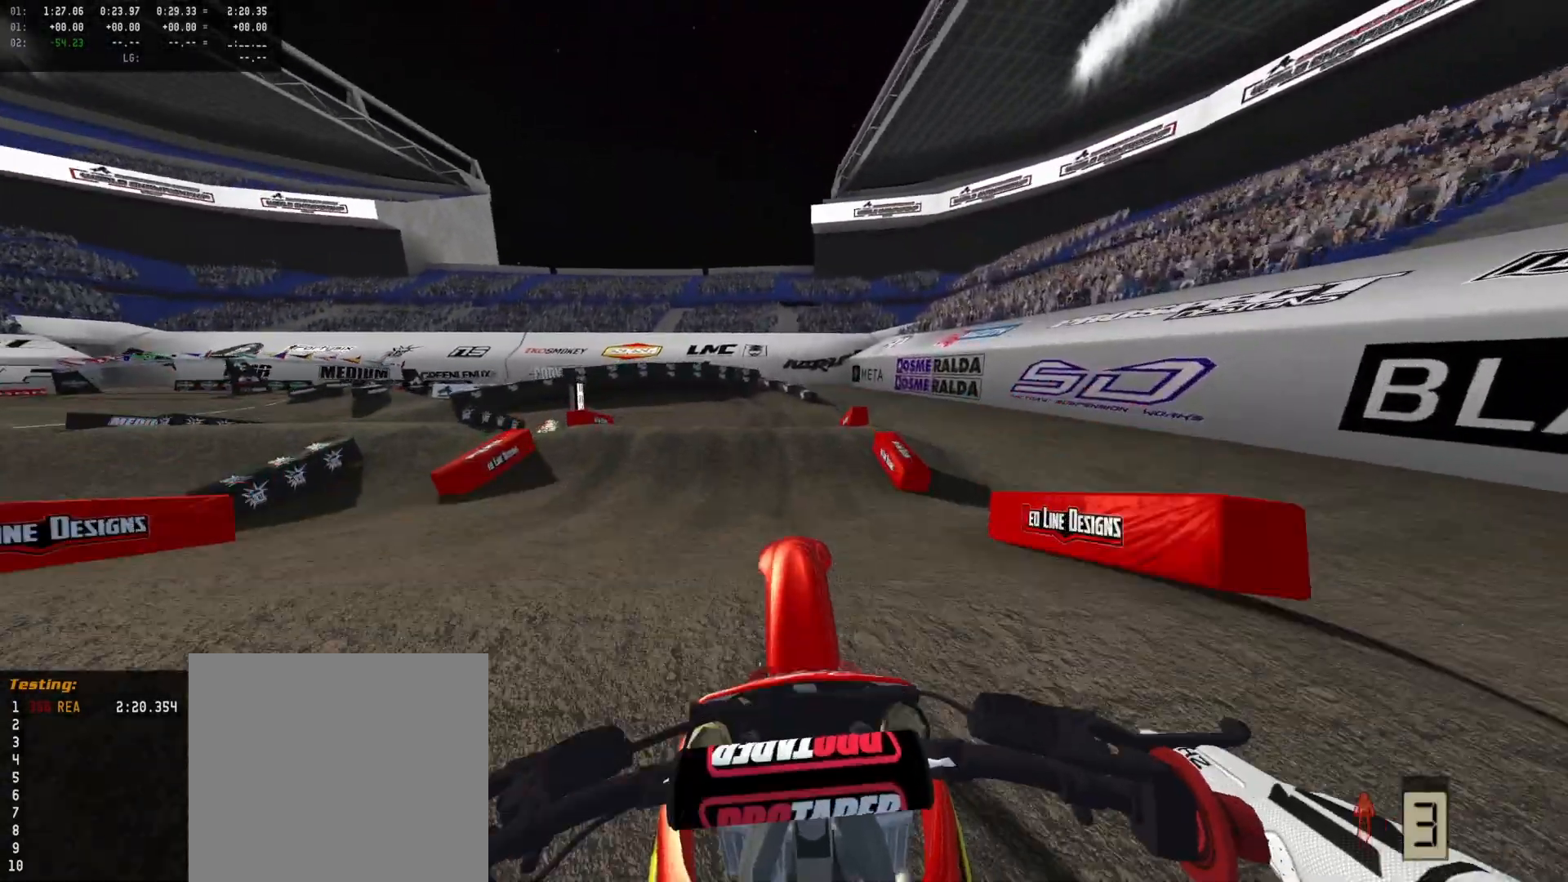
{"buttons": ["L2"], "left_stick": "up-left", "right_stick": "center", "events": [[167, "R2", "up"], [167, "left_stick", "up-left"], [400, "R2", "down"], [467, "L2", "down"], [467, "R2", "up"], [500, "right_stick", "center"]]}
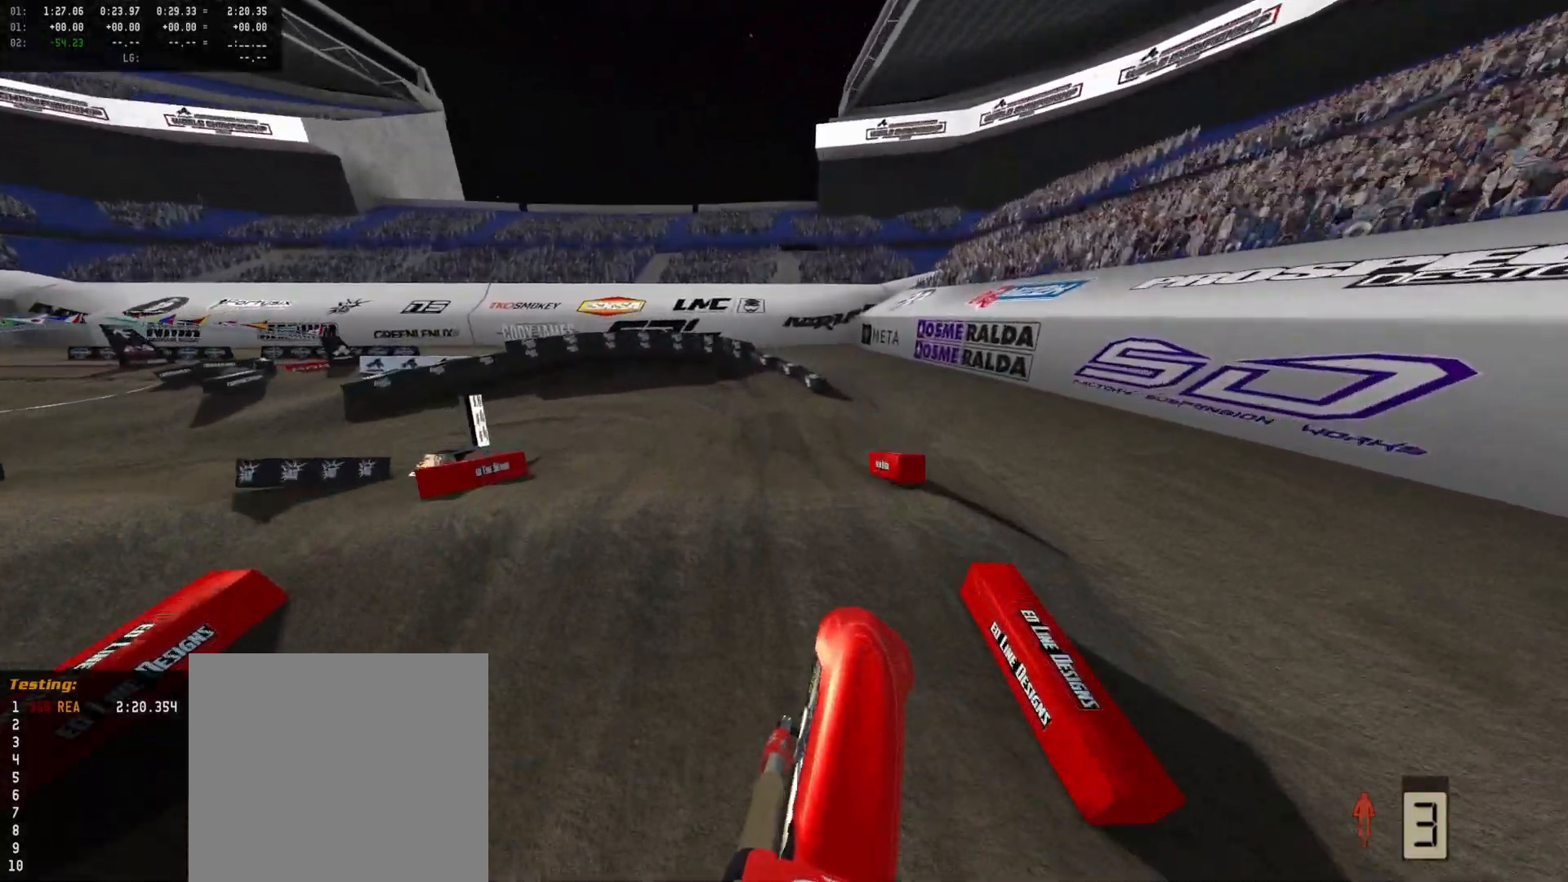
{"buttons": ["R2"], "left_stick": "center", "right_stick": "down", "events": [[133, "L2", "up"], [233, "R2", "down"], [333, "DPAD_DOWN", "down"], [367, "left_stick", "center"], [467, "DPAD_DOWN", "up"], [467, "right_stick", "down"]]}
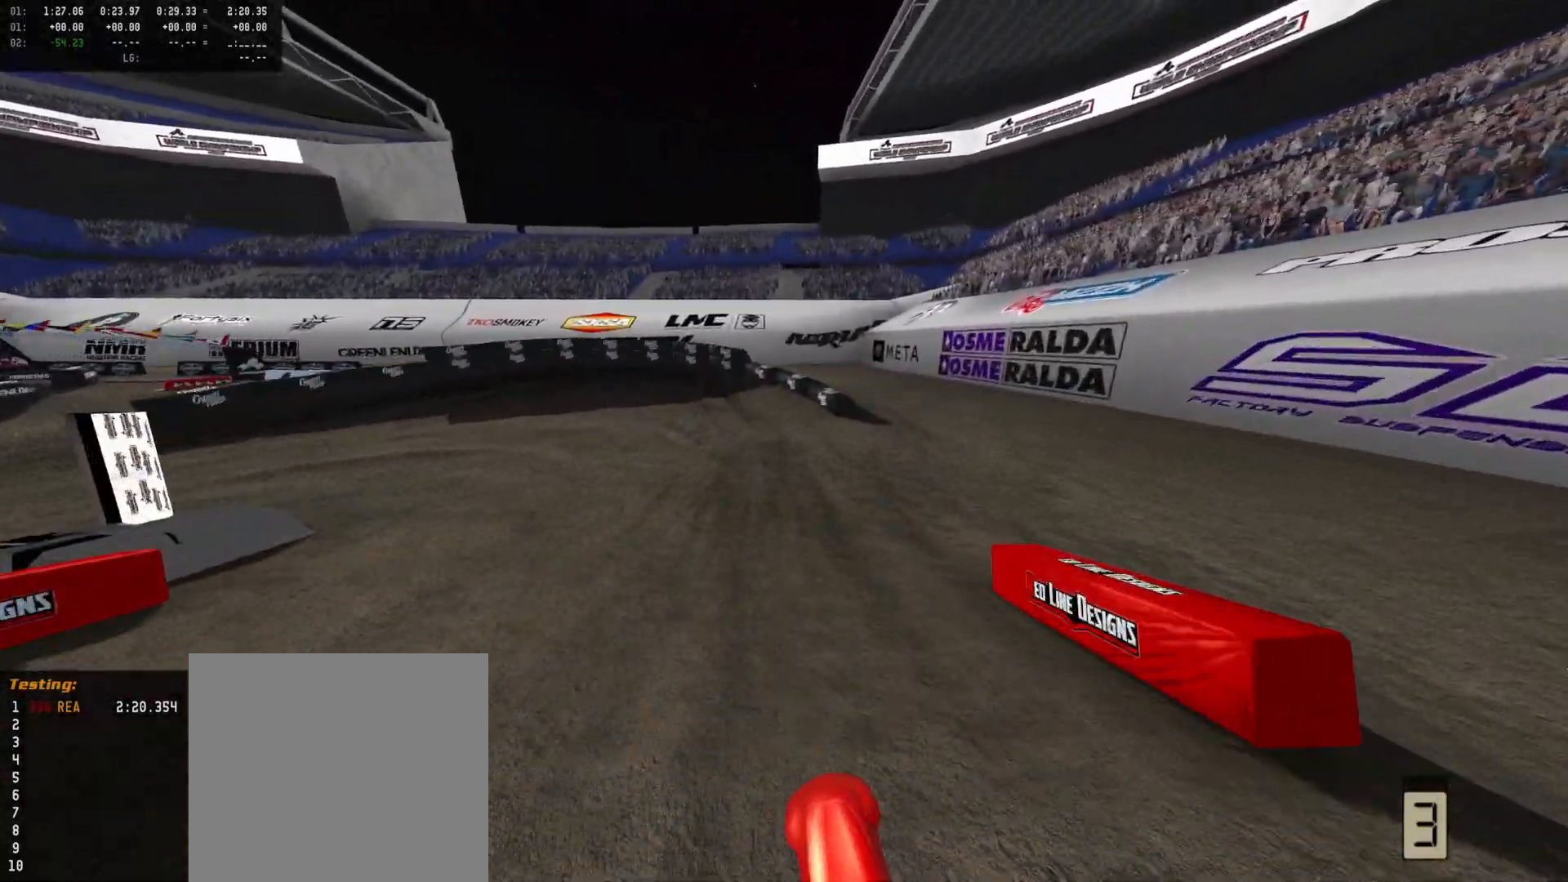
{"buttons": ["R2"], "left_stick": "left", "right_stick": "center", "events": [[200, "left_stick", "left"], [200, "right_stick", "center"], [300, "left_stick", "center"], [433, "left_stick", "left"]]}
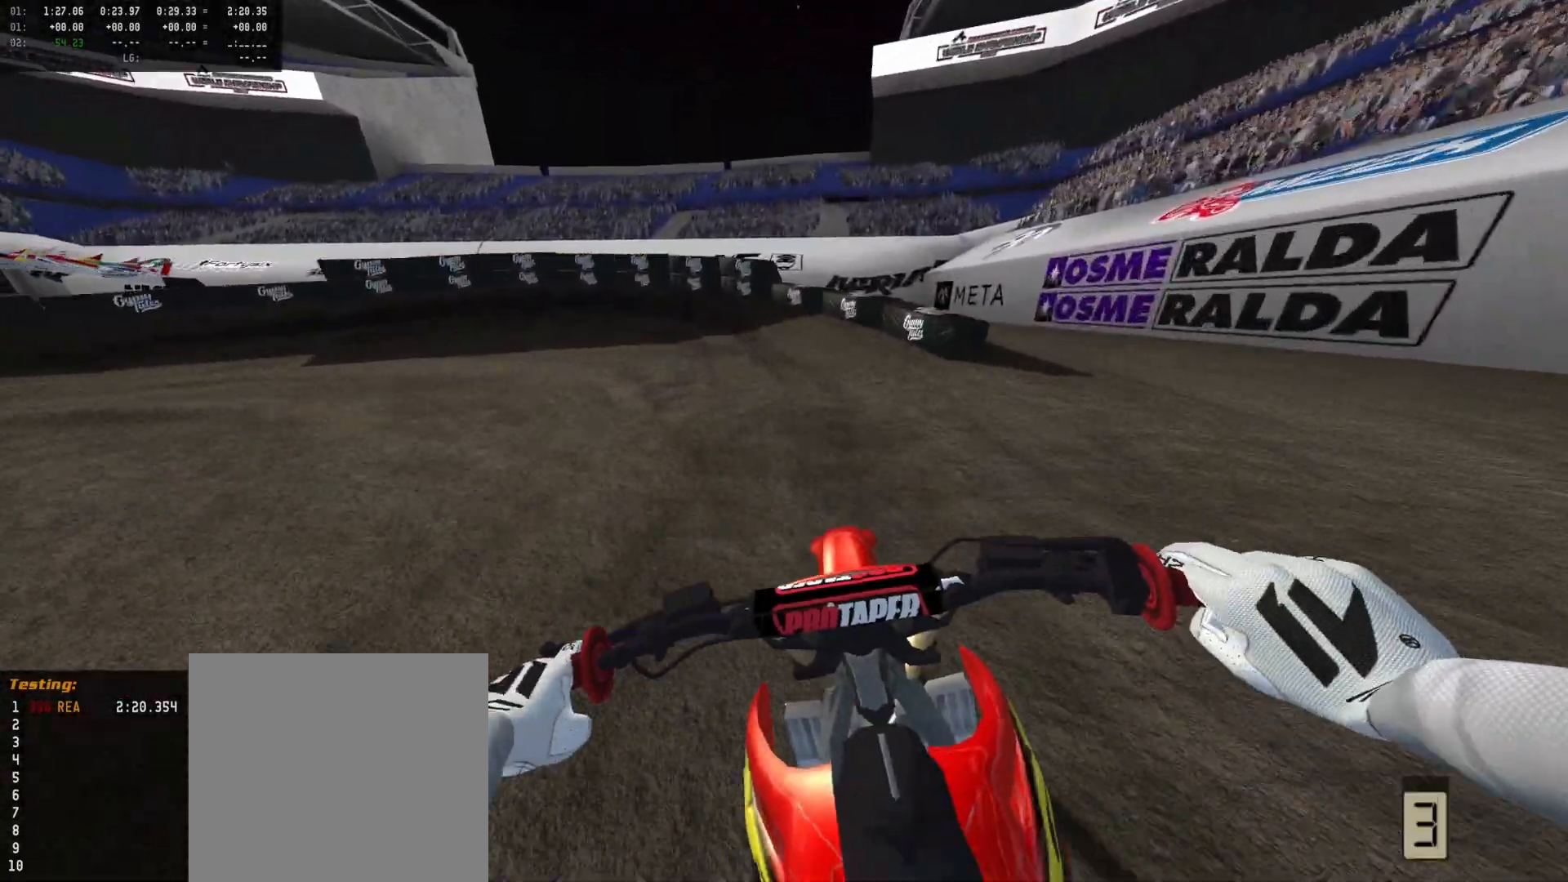
{"buttons": ["X"], "left_stick": "center", "right_stick": "center", "events": [[100, "left_stick", "center"], [200, "left_stick", "left"], [333, "R2", "up"], [367, "left_stick", "center"], [500, "X", "down"]]}
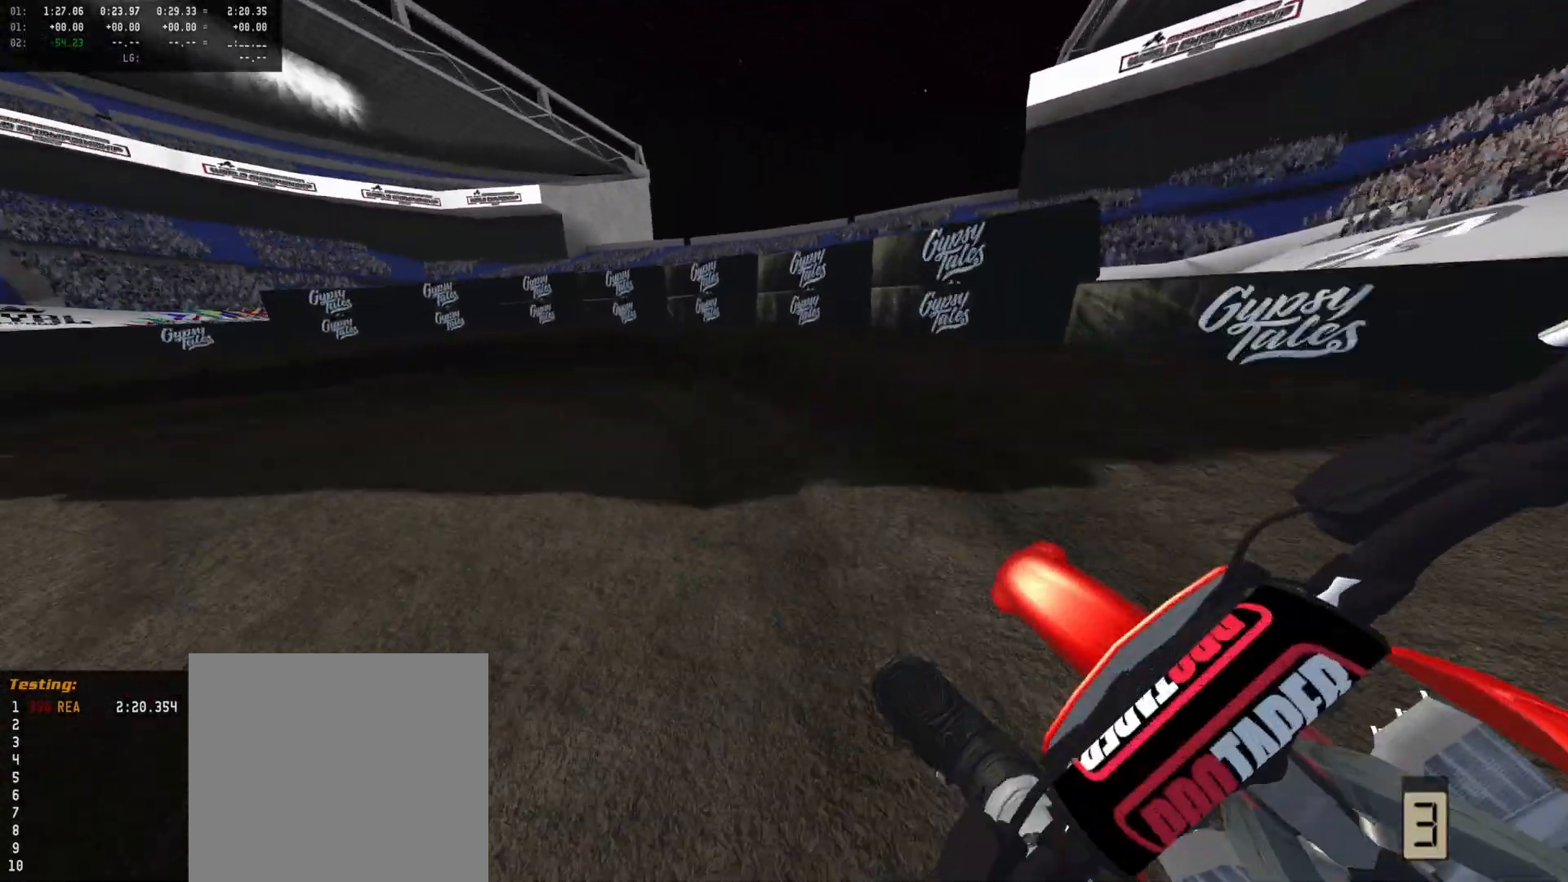
{"buttons": ["R2"], "left_stick": "left", "right_stick": "center", "events": [[33, "X", "up"], [33, "left_stick", "left"], [167, "R2", "down"], [167, "left_stick", "center"], [267, "R2", "up"], [267, "left_stick", "left"], [433, "left_stick", "center"], [500, "R2", "down"], [500, "left_stick", "left"]]}
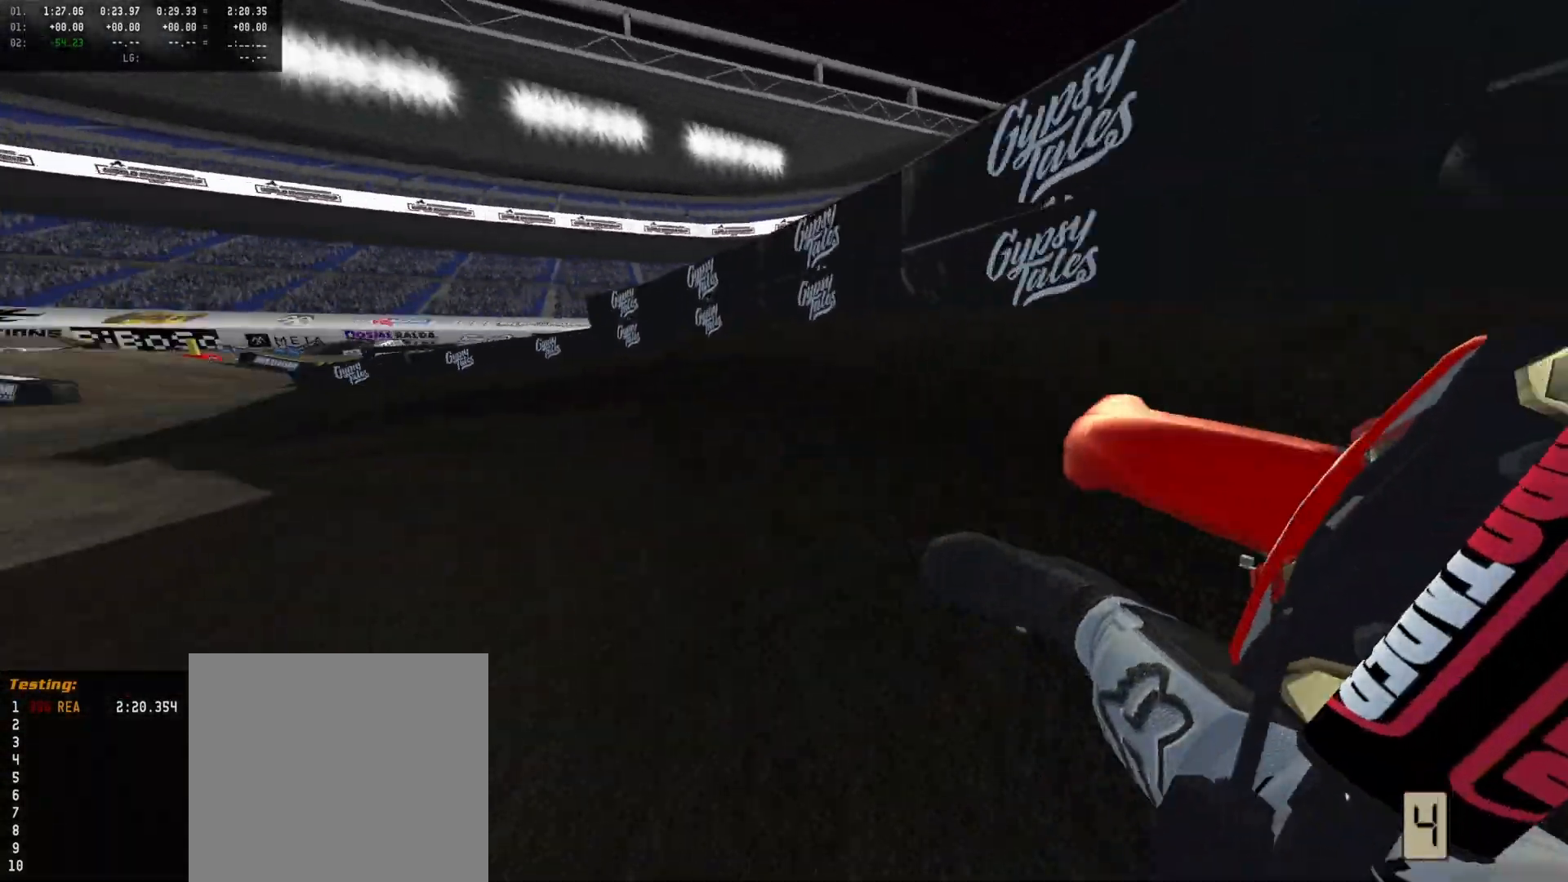
{"buttons": ["R2"], "left_stick": "center", "right_stick": "center", "events": [[133, "R2", "up"], [133, "left_stick", "center"], [300, "left_stick", "left"], [333, "R2", "down"], [433, "left_stick", "center"]]}
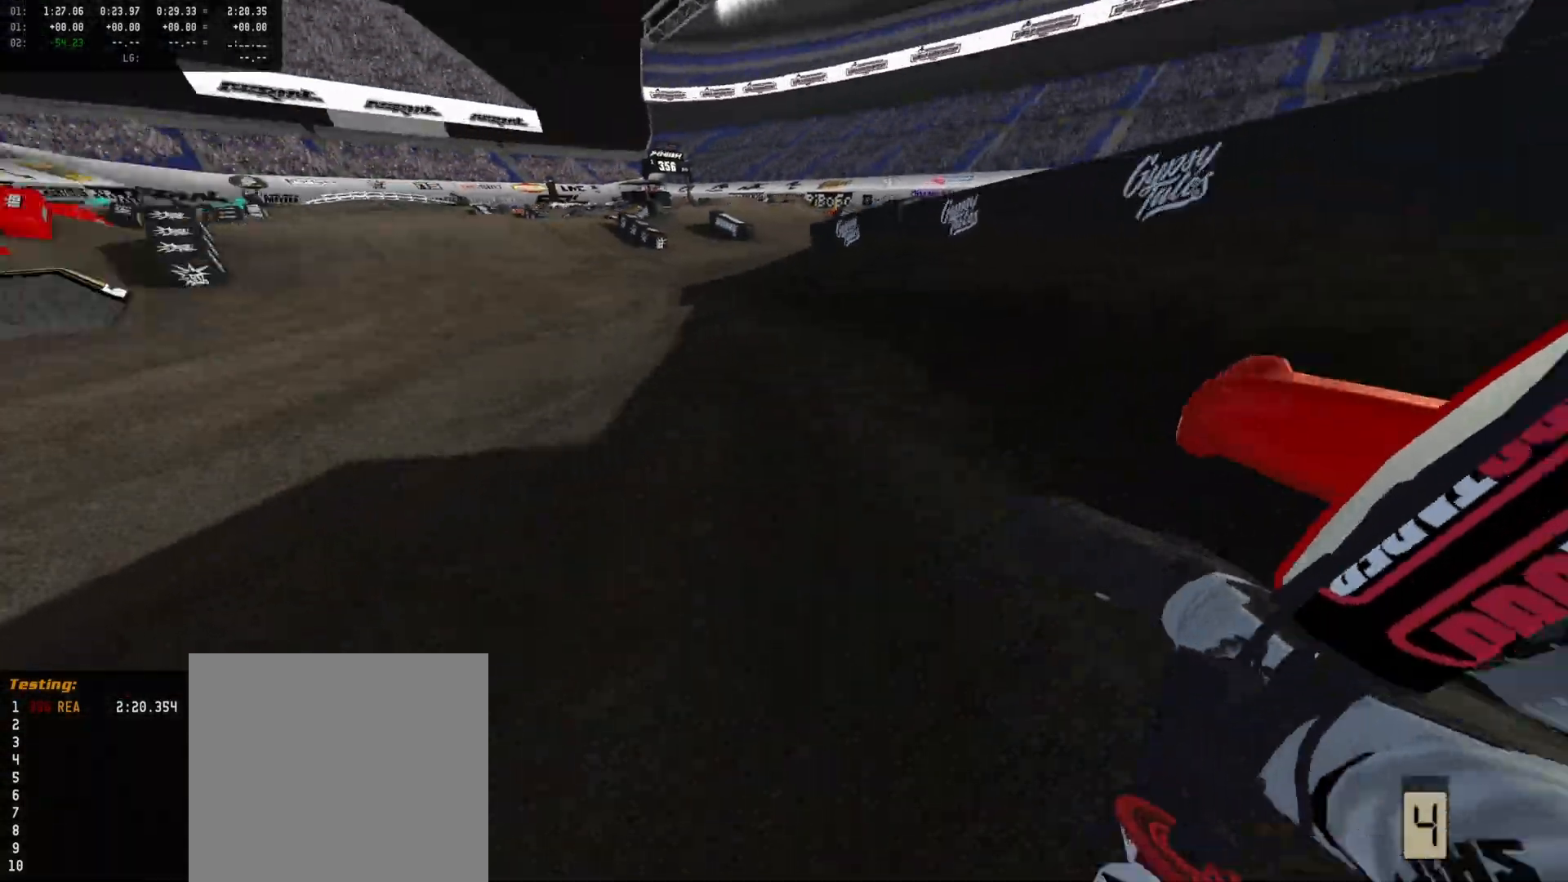
{"buttons": ["R2"], "left_stick": "center", "right_stick": "center", "events": [[67, "left_stick", "right"], [233, "left_stick", "center"]]}
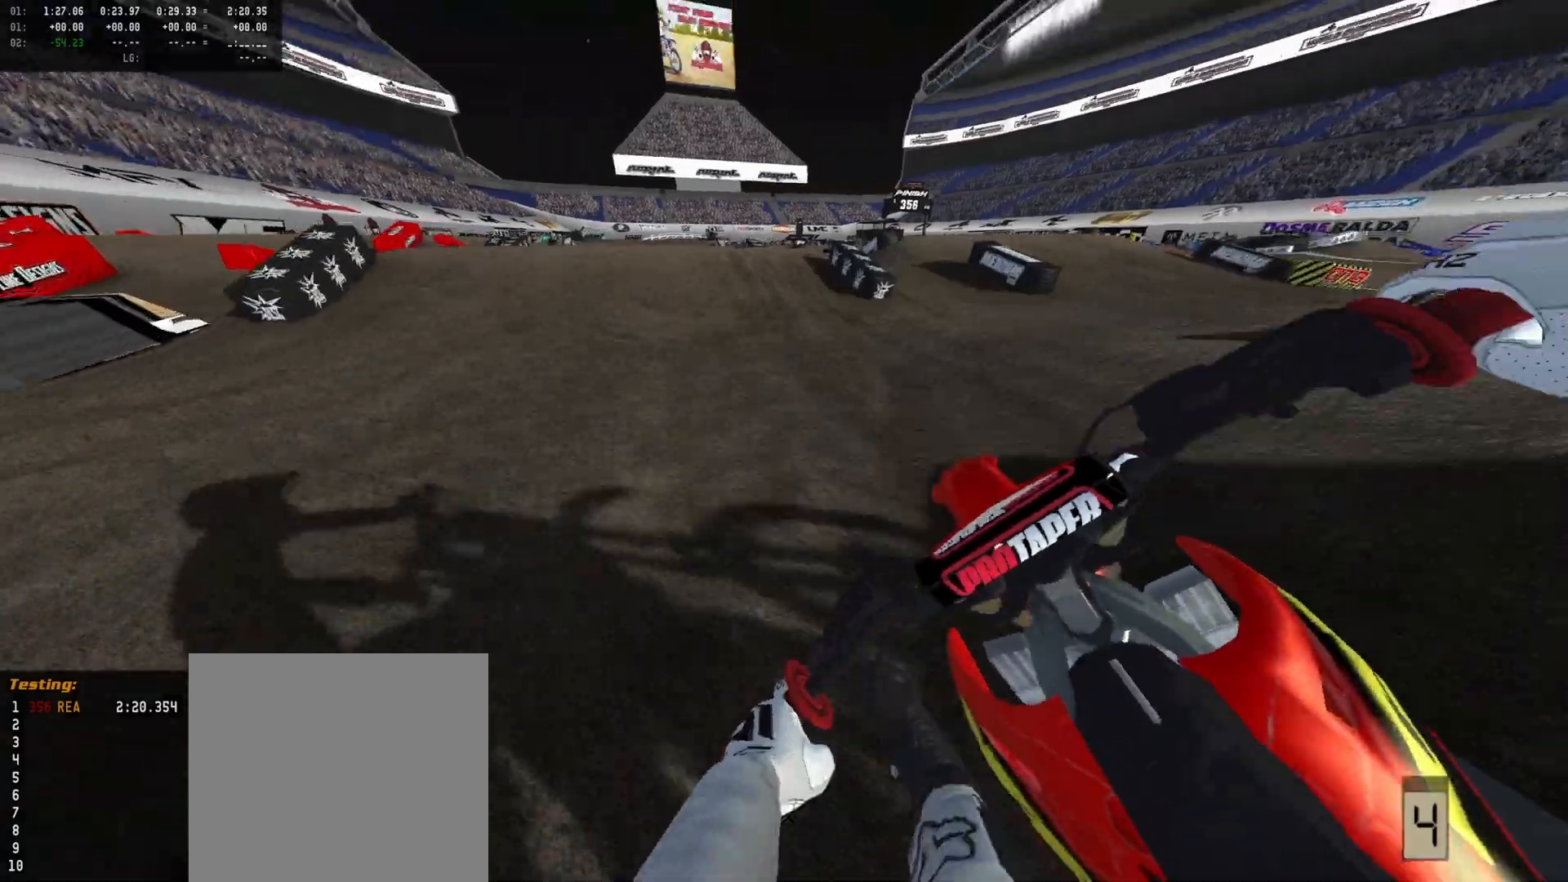
{"buttons": ["R2"], "left_stick": "center", "right_stick": "center", "events": [[33, "left_stick", "left"], [133, "DPAD_DOWN", "down"], [167, "left_stick", "center"], [233, "DPAD_DOWN", "up"], [233, "left_stick", "right"], [333, "left_stick", "center"]]}
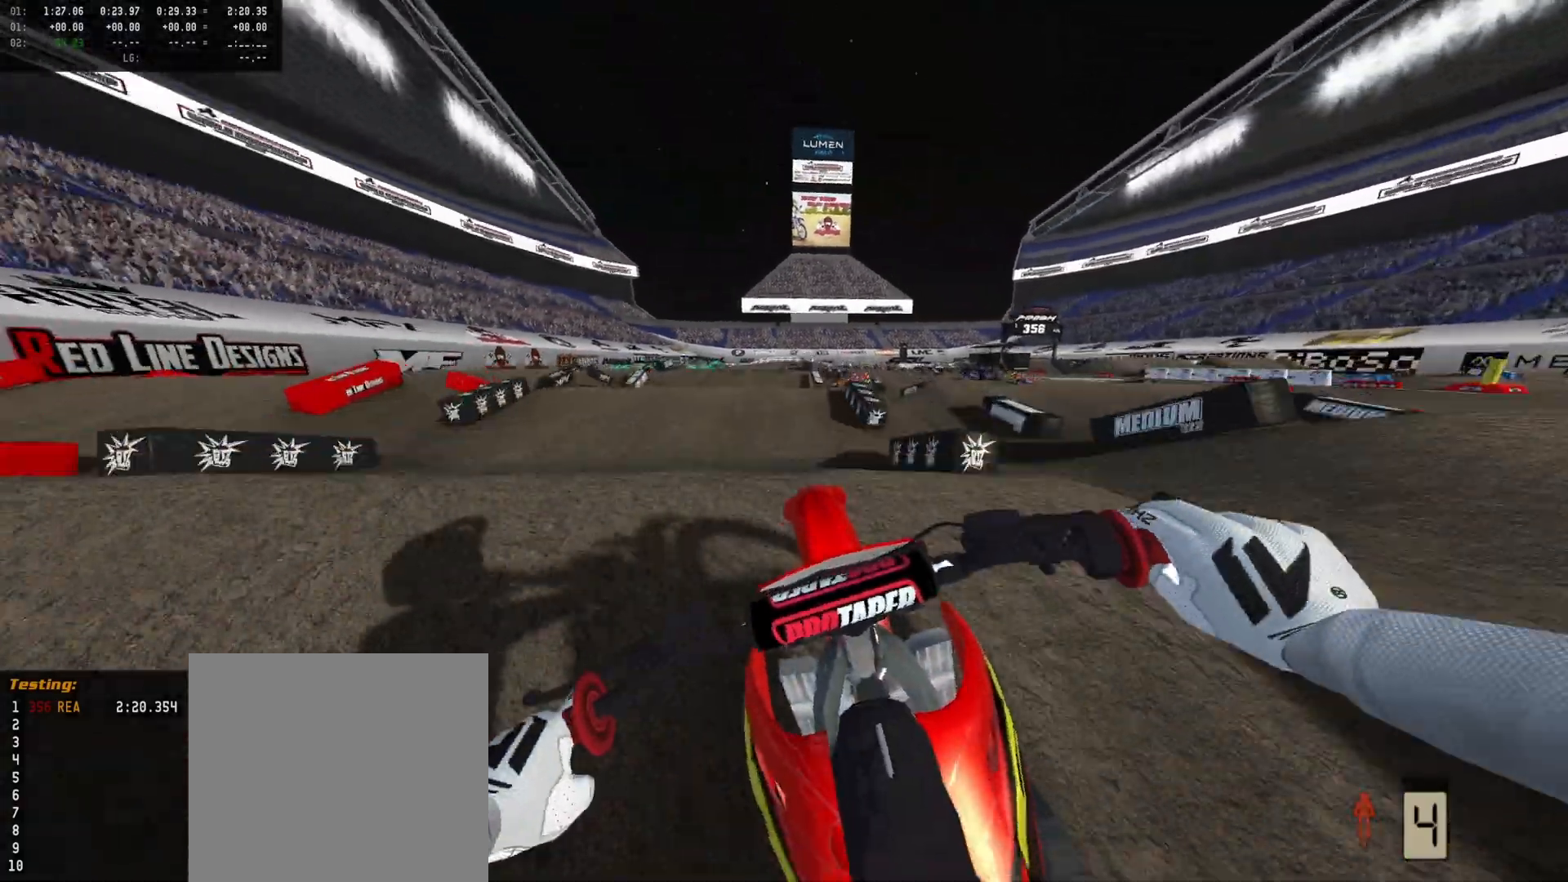
{"buttons": [], "left_stick": "left", "right_stick": "center", "events": [[200, "R2", "up"], [267, "left_stick", "left"], [367, "R2", "down"], [500, "R2", "up"]]}
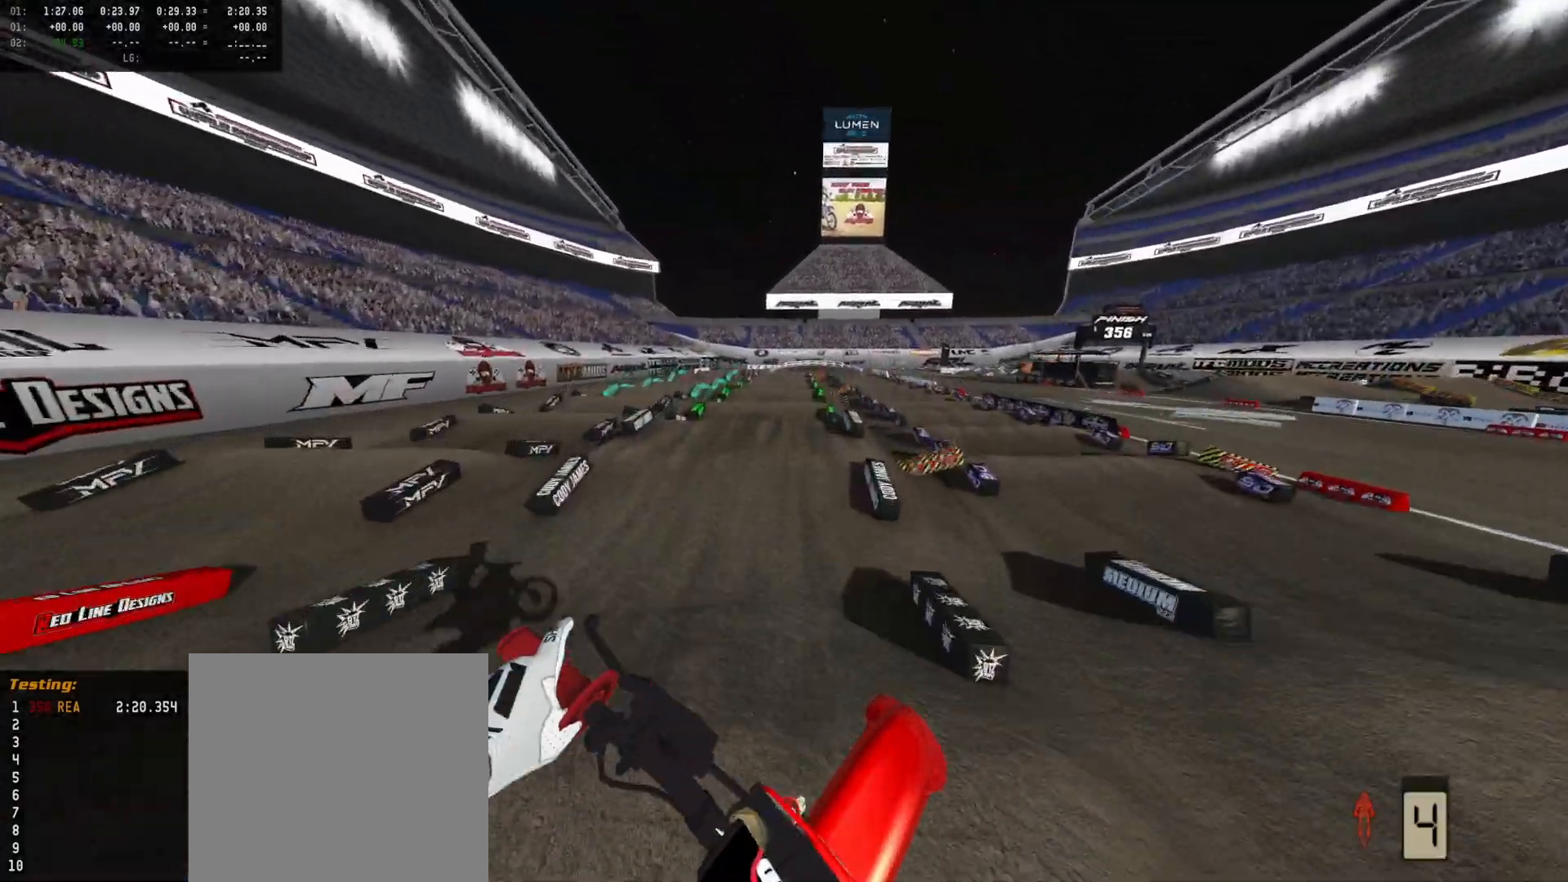
{"buttons": ["R2"], "left_stick": "down", "right_stick": "center", "events": [[167, "left_stick", "down-left"], [200, "A", "down"], [300, "A", "up"], [367, "R2", "down"], [400, "left_stick", "down"]]}
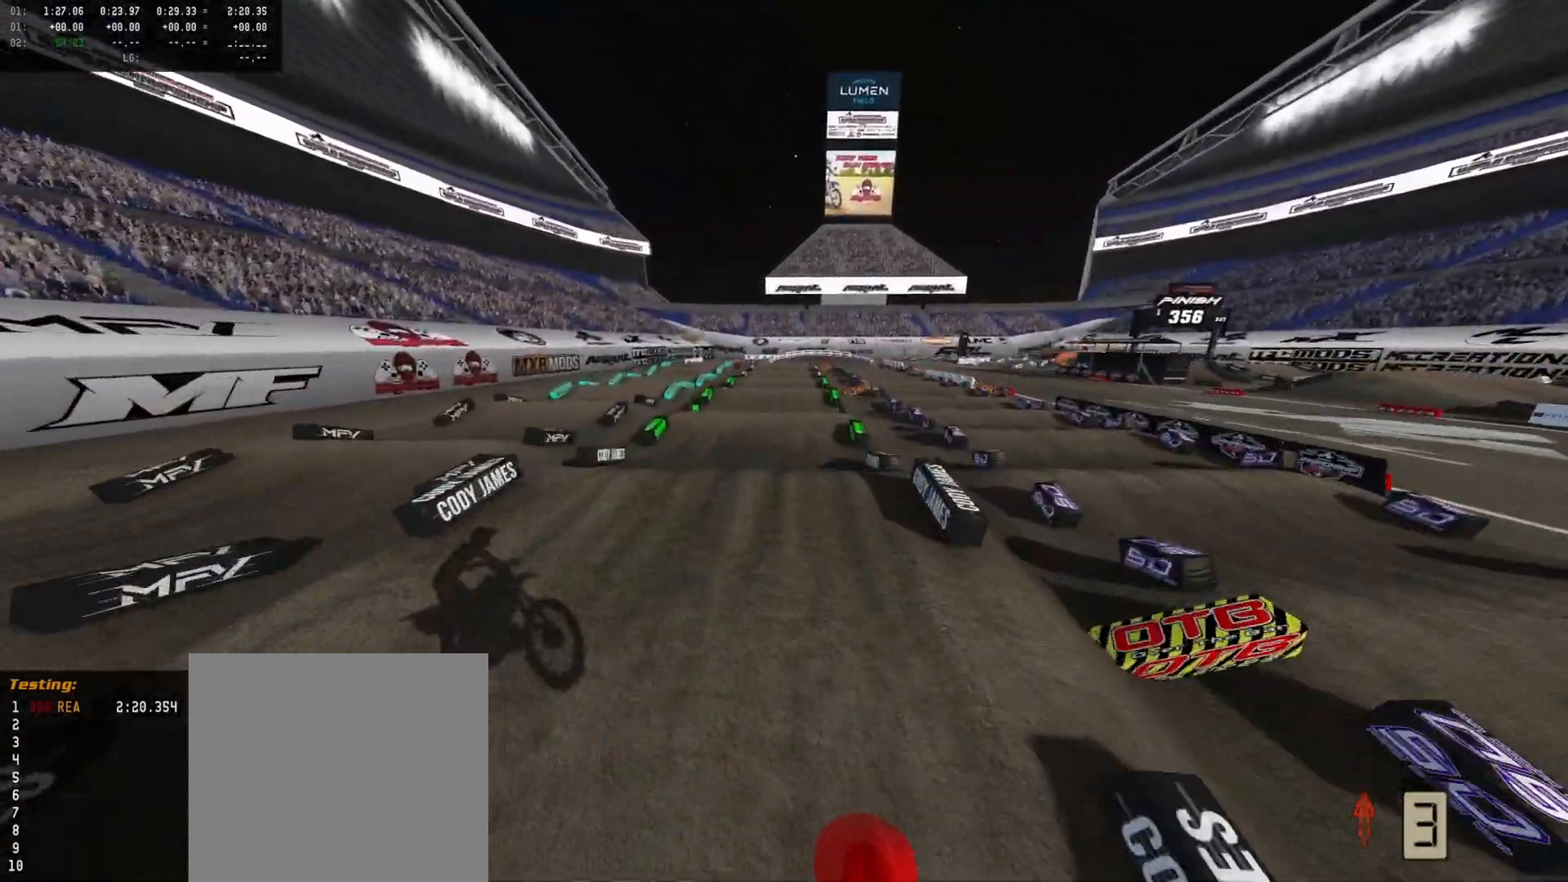
{"buttons": ["R2"], "left_stick": "center", "right_stick": "center", "events": [[33, "left_stick", "down-right"], [167, "right_stick", "up"], [300, "right_stick", "center"], [333, "left_stick", "center"]]}
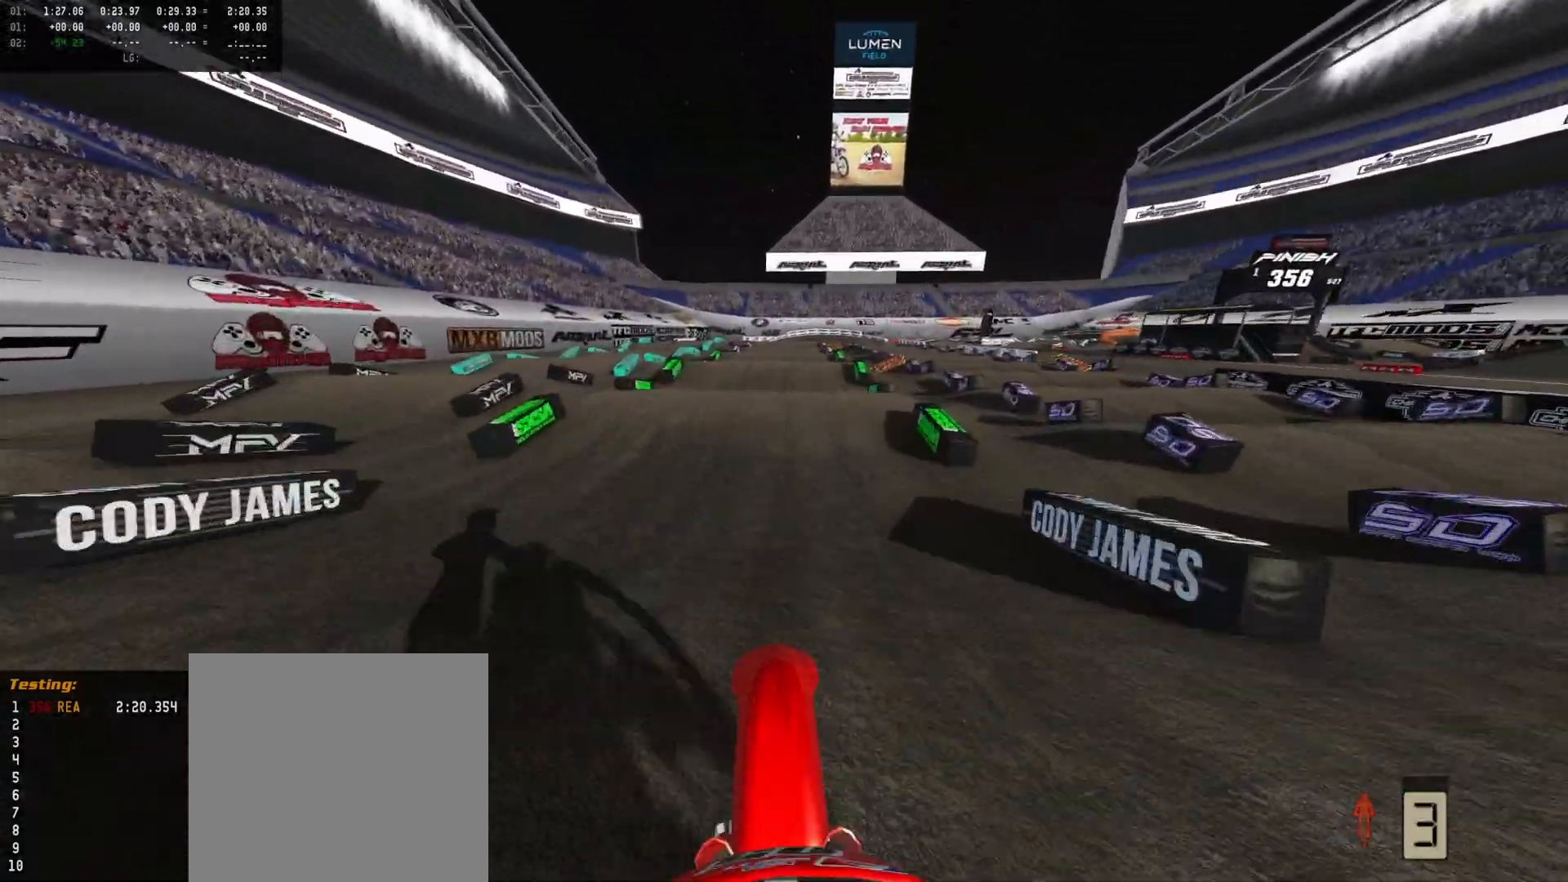
{"buttons": ["R2"], "left_stick": "center", "right_stick": "center", "events": [[133, "right_stick", "up"], [467, "right_stick", "center"]]}
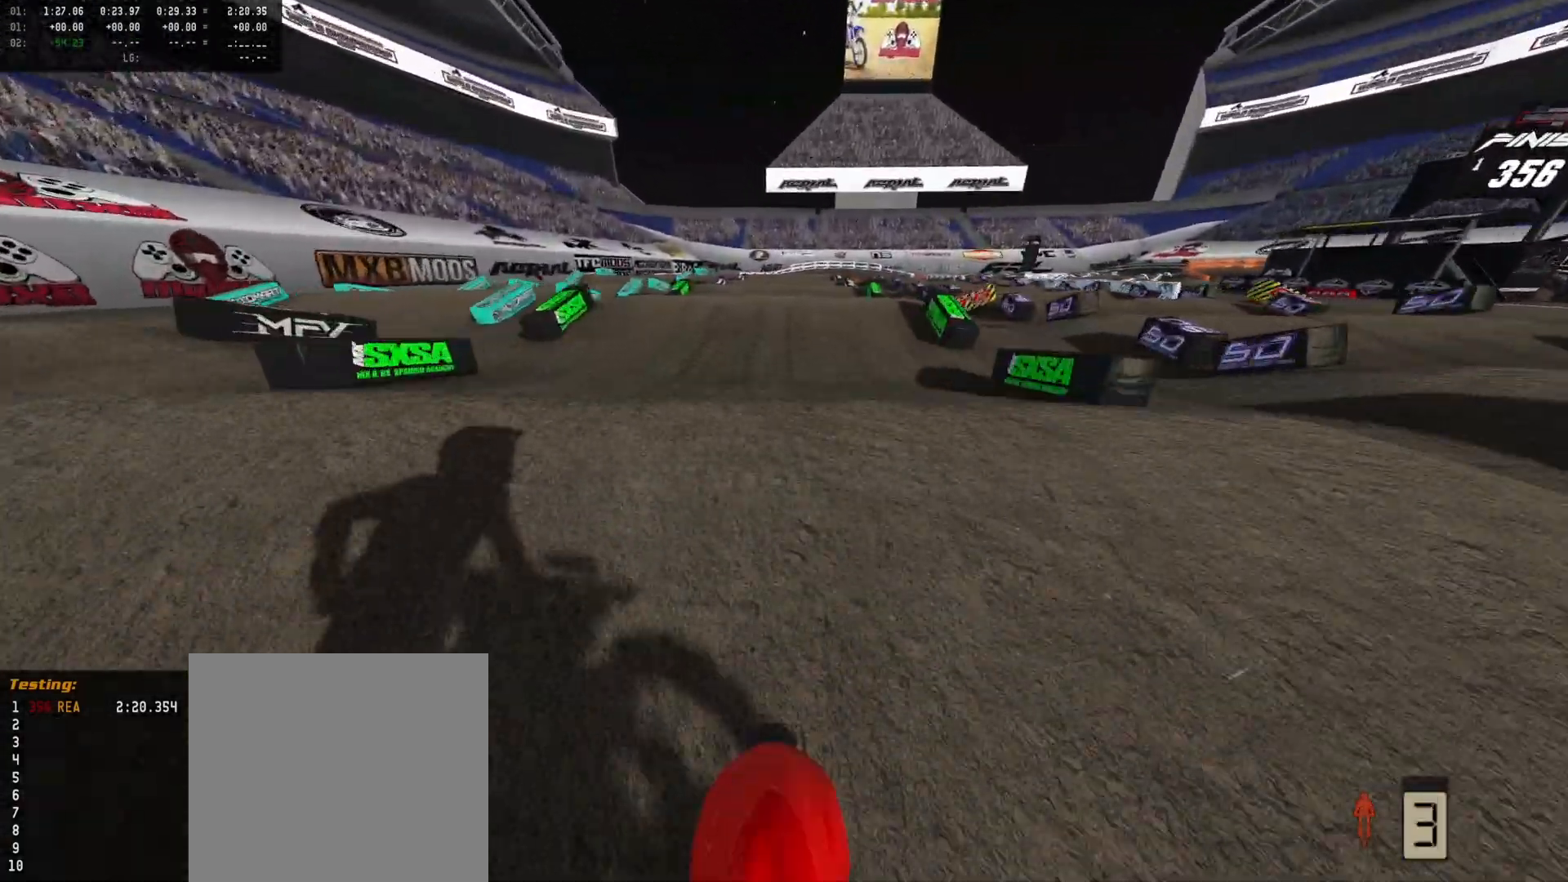
{"buttons": ["R2"], "left_stick": "center", "right_stick": "center", "events": [[67, "R2", "up"], [233, "R2", "down"]]}